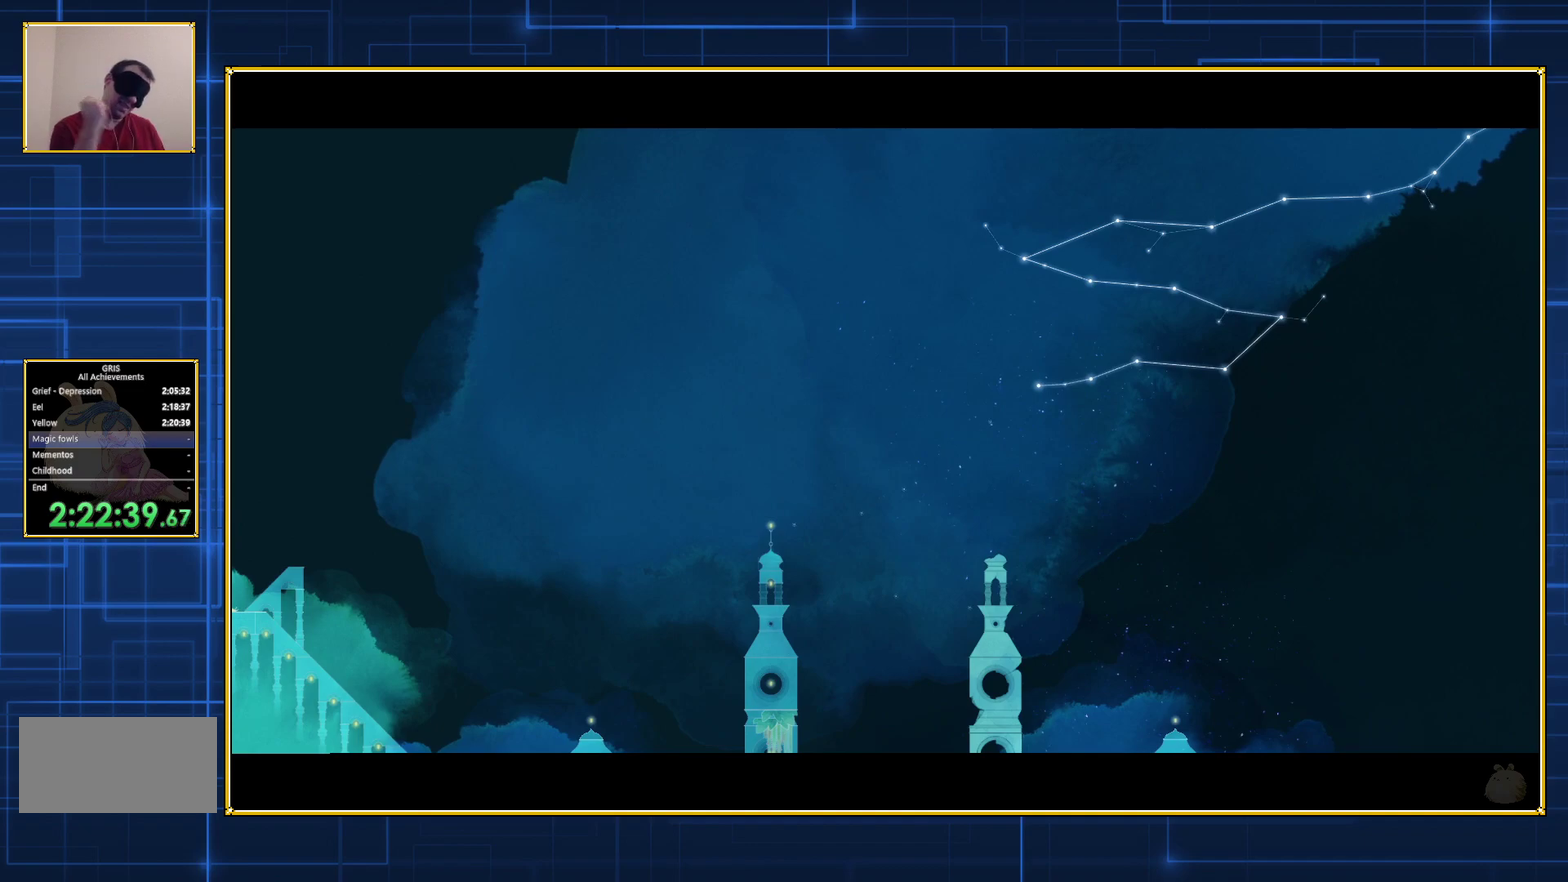
Gameplay with a controller (Nintendo layout); each line is a JSON object with the inputs held at the frame after it. "events" lists button and stick changes between this image and that frame as [ms after this image, input, new state], when the widget could be followed in between. Not read: L3 R3.
{"buttons": ["DPAD_LEFT"], "events": [[367, "DPAD_LEFT", "down"]]}
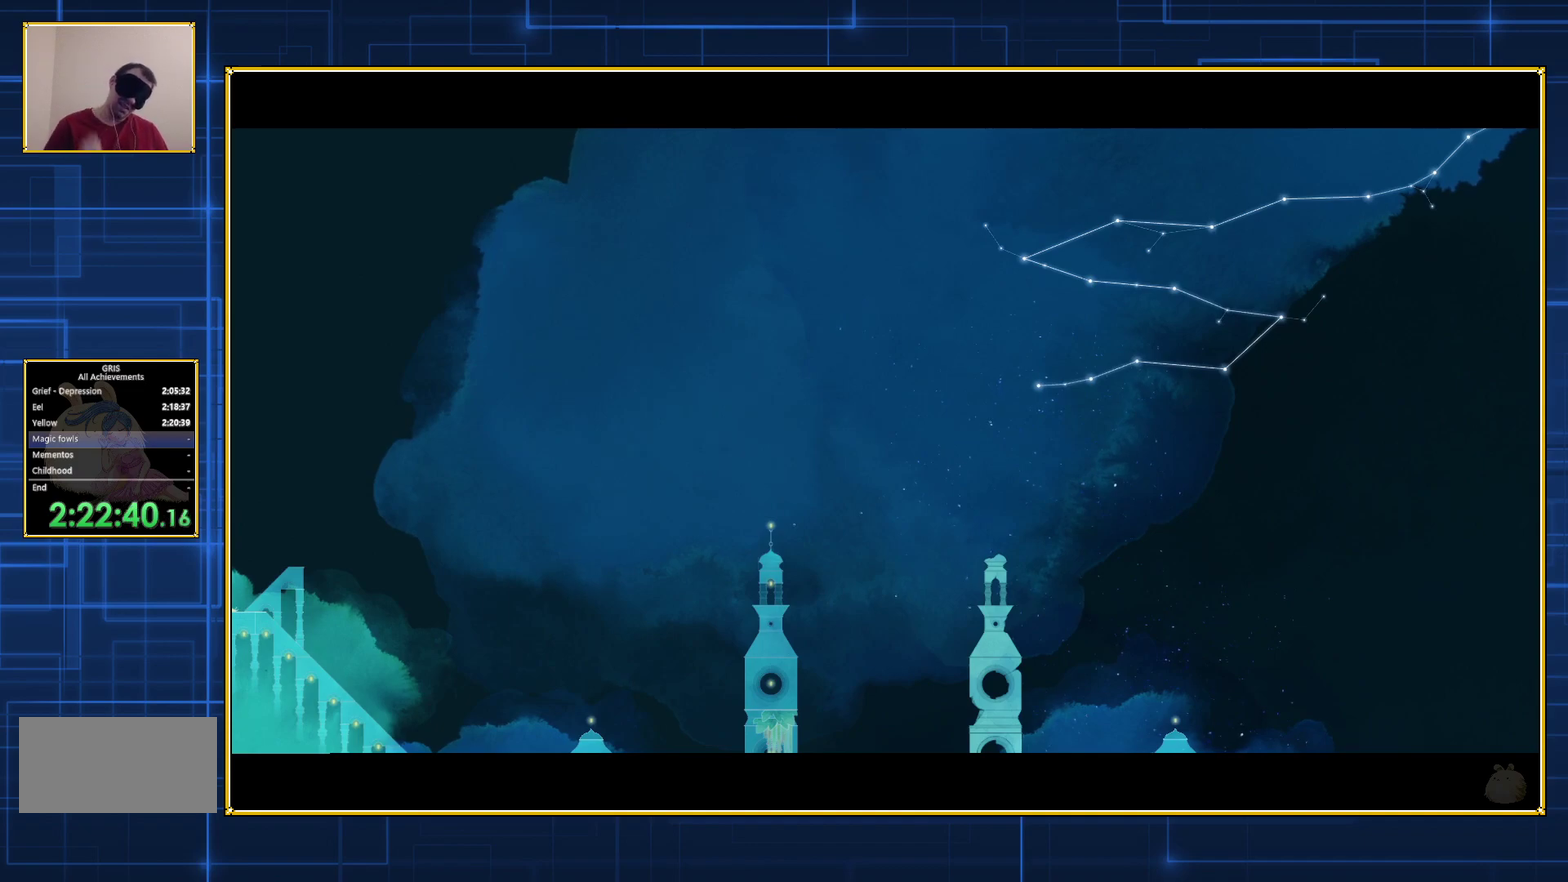
{"buttons": ["DPAD_LEFT"], "events": []}
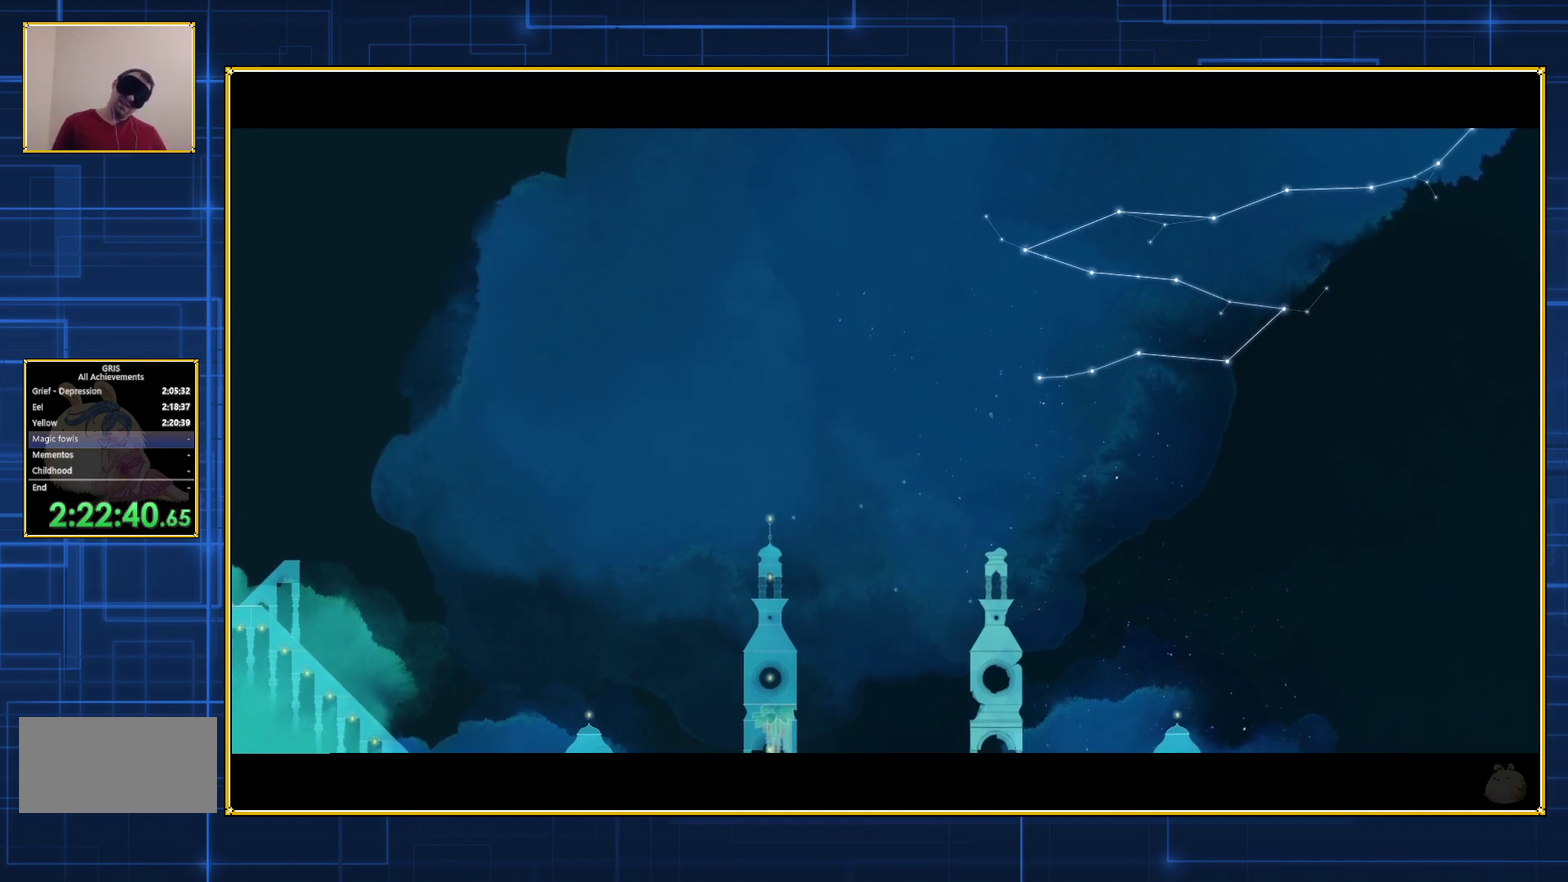
{"buttons": ["DPAD_LEFT"], "events": []}
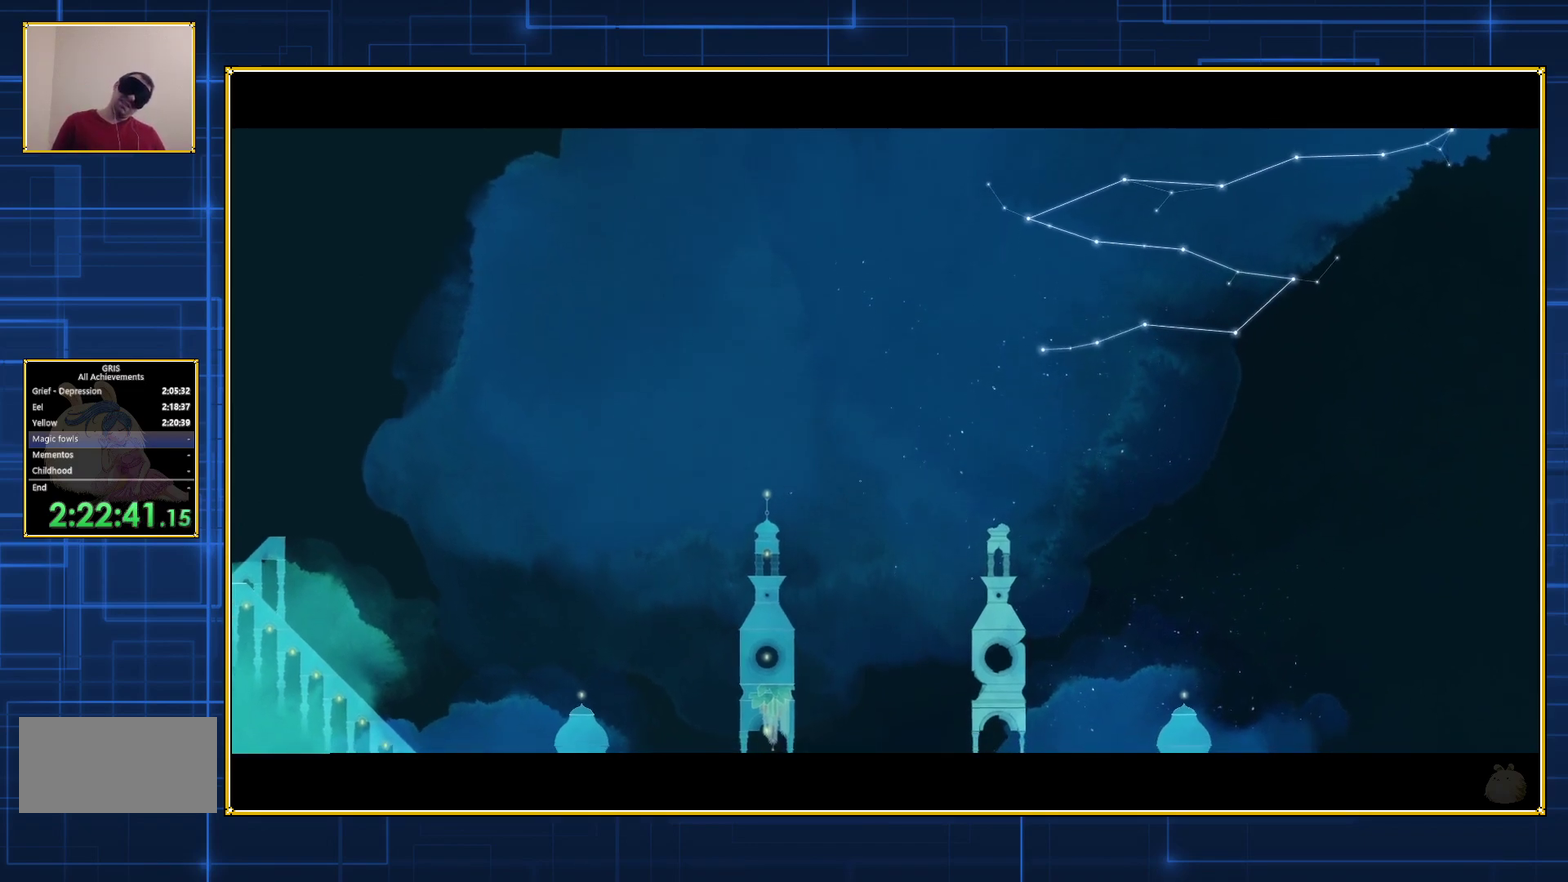
{"buttons": ["DPAD_LEFT"], "events": []}
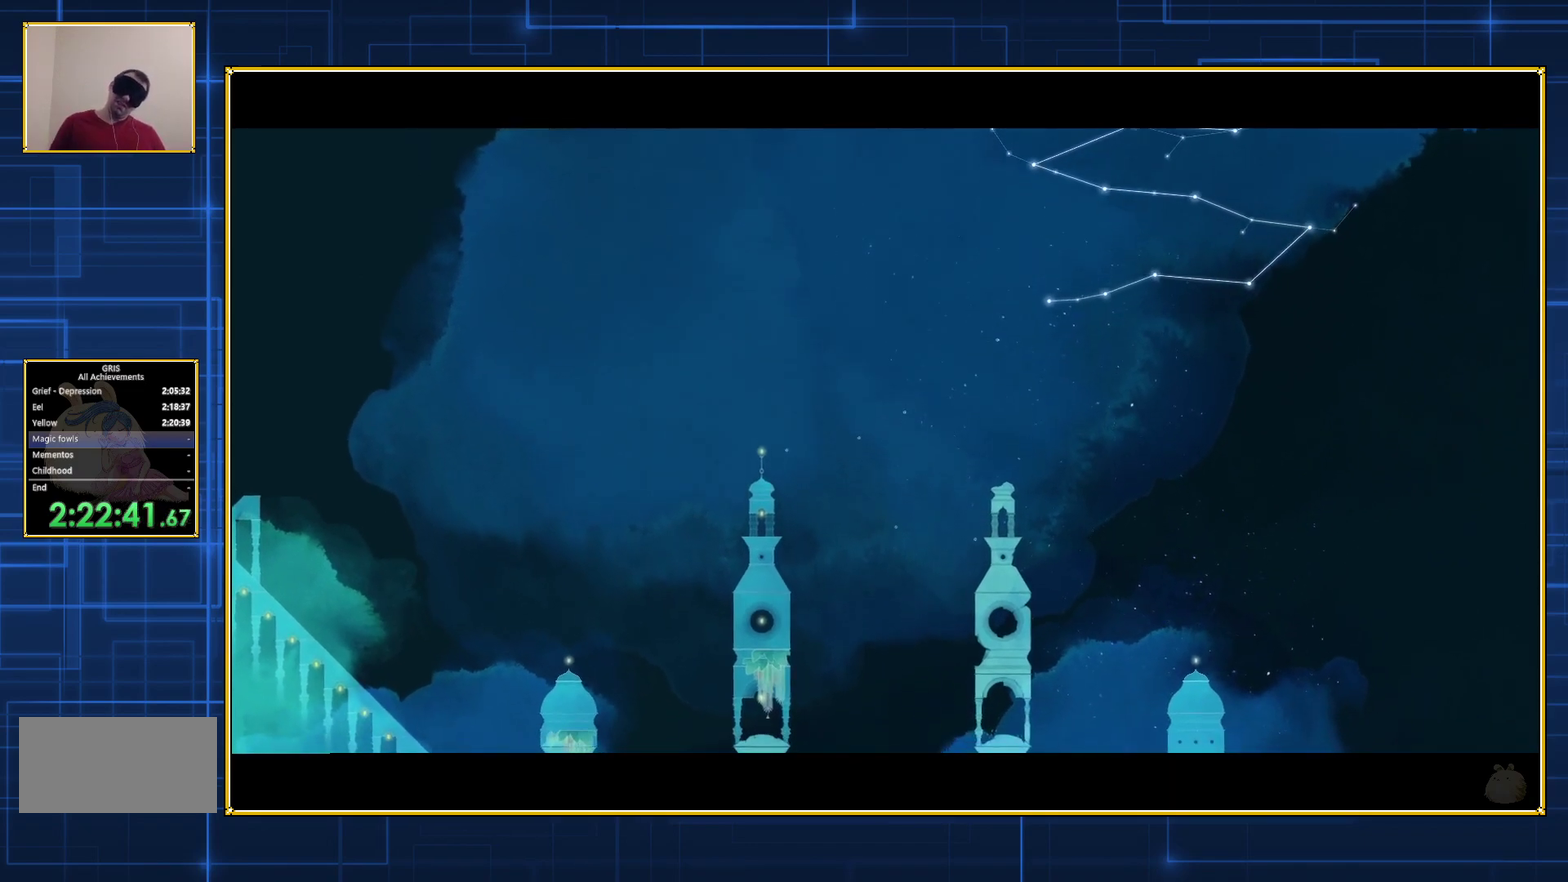
{"buttons": ["DPAD_LEFT"], "events": []}
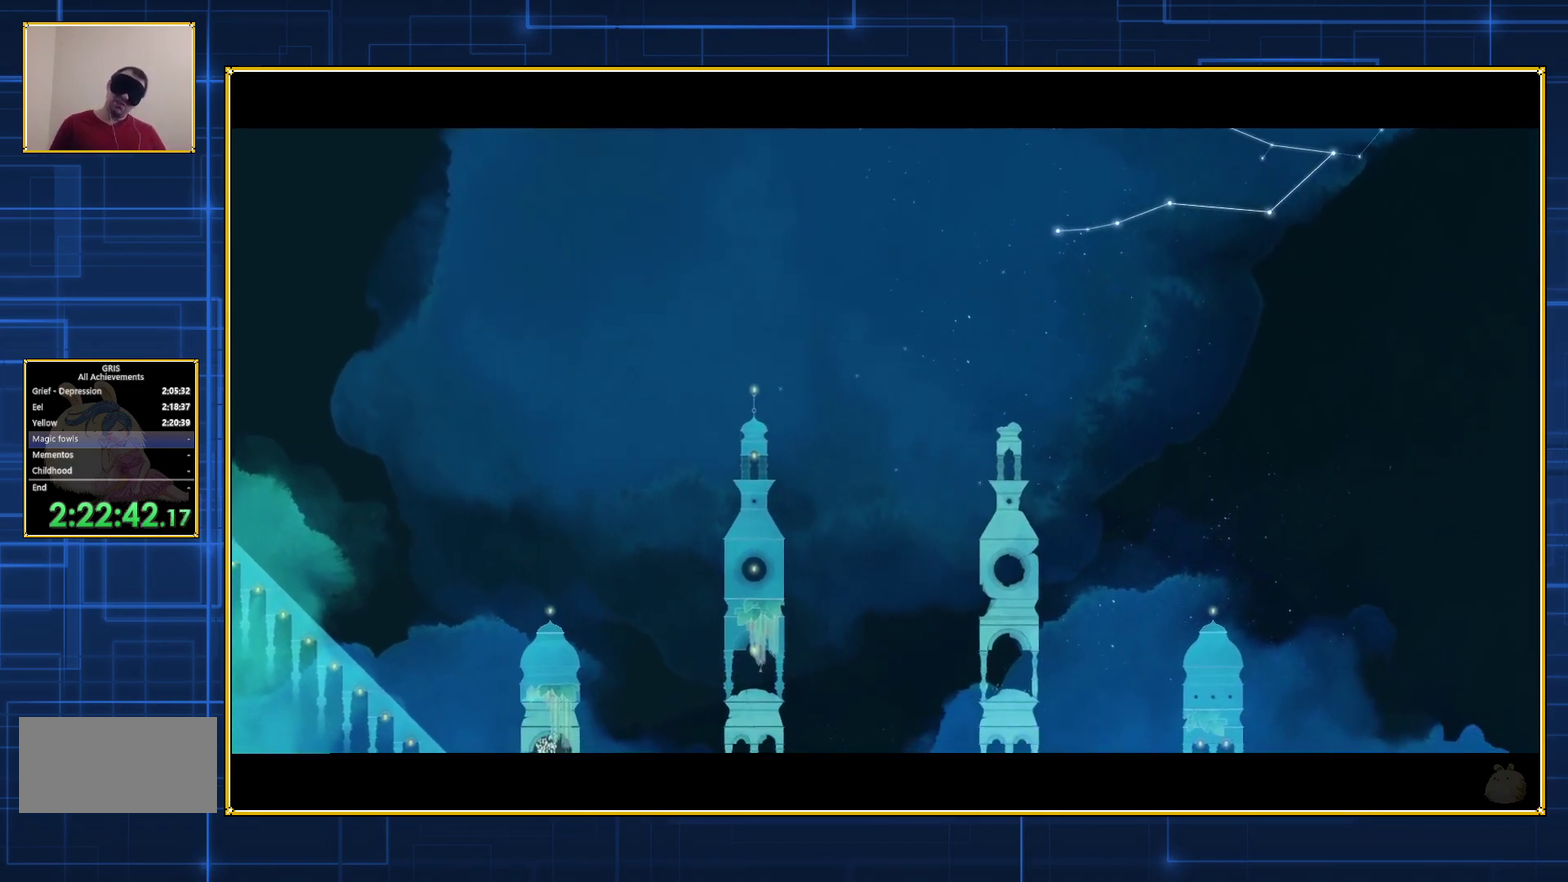
{"buttons": ["DPAD_LEFT"], "events": []}
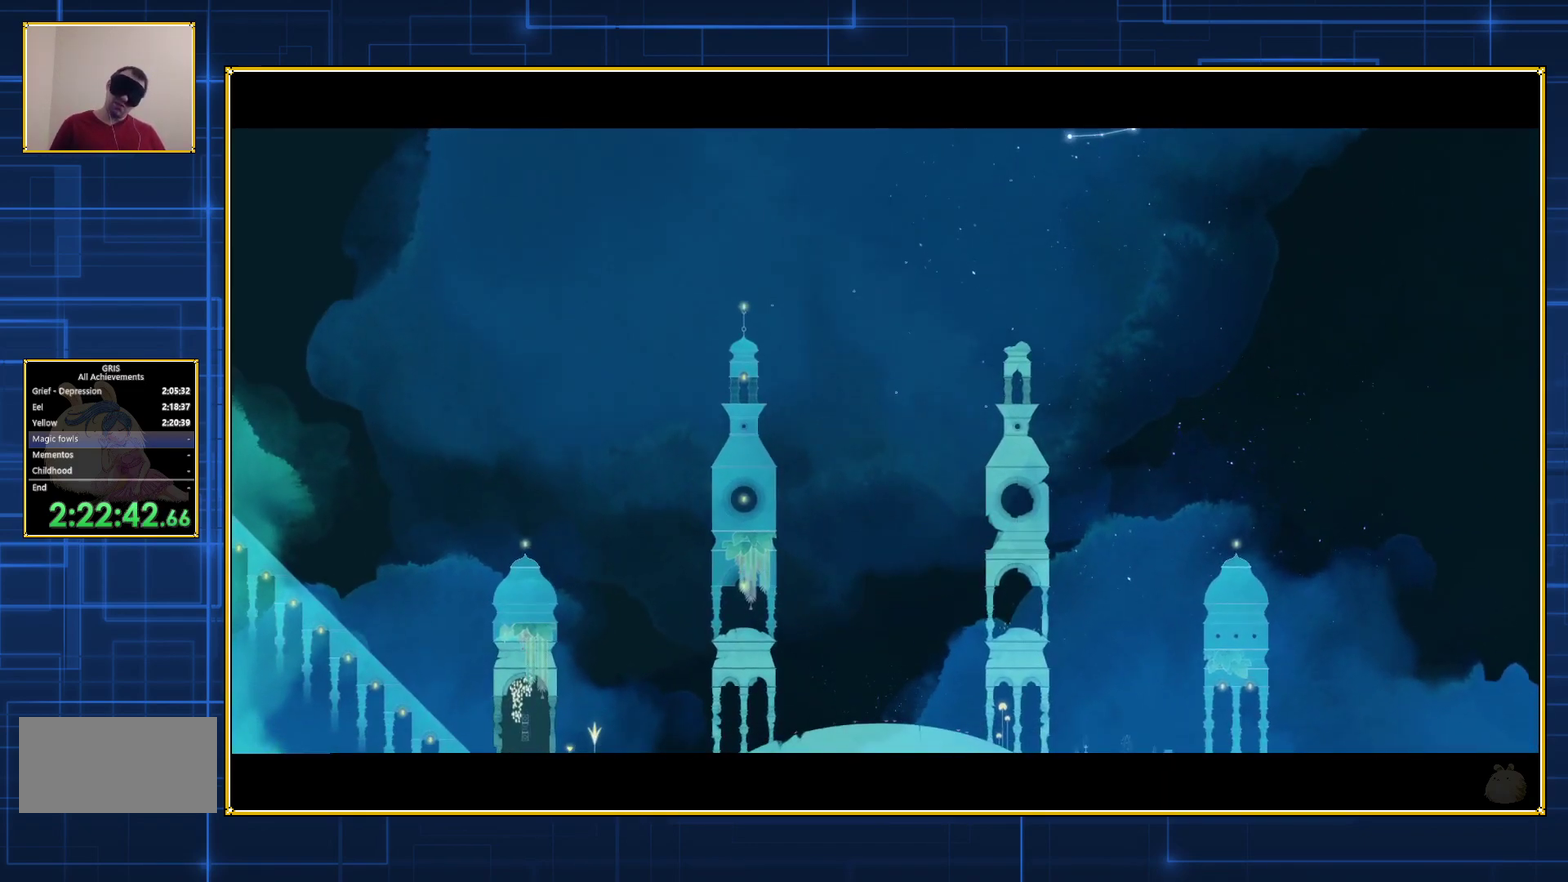
{"buttons": ["DPAD_LEFT"], "events": []}
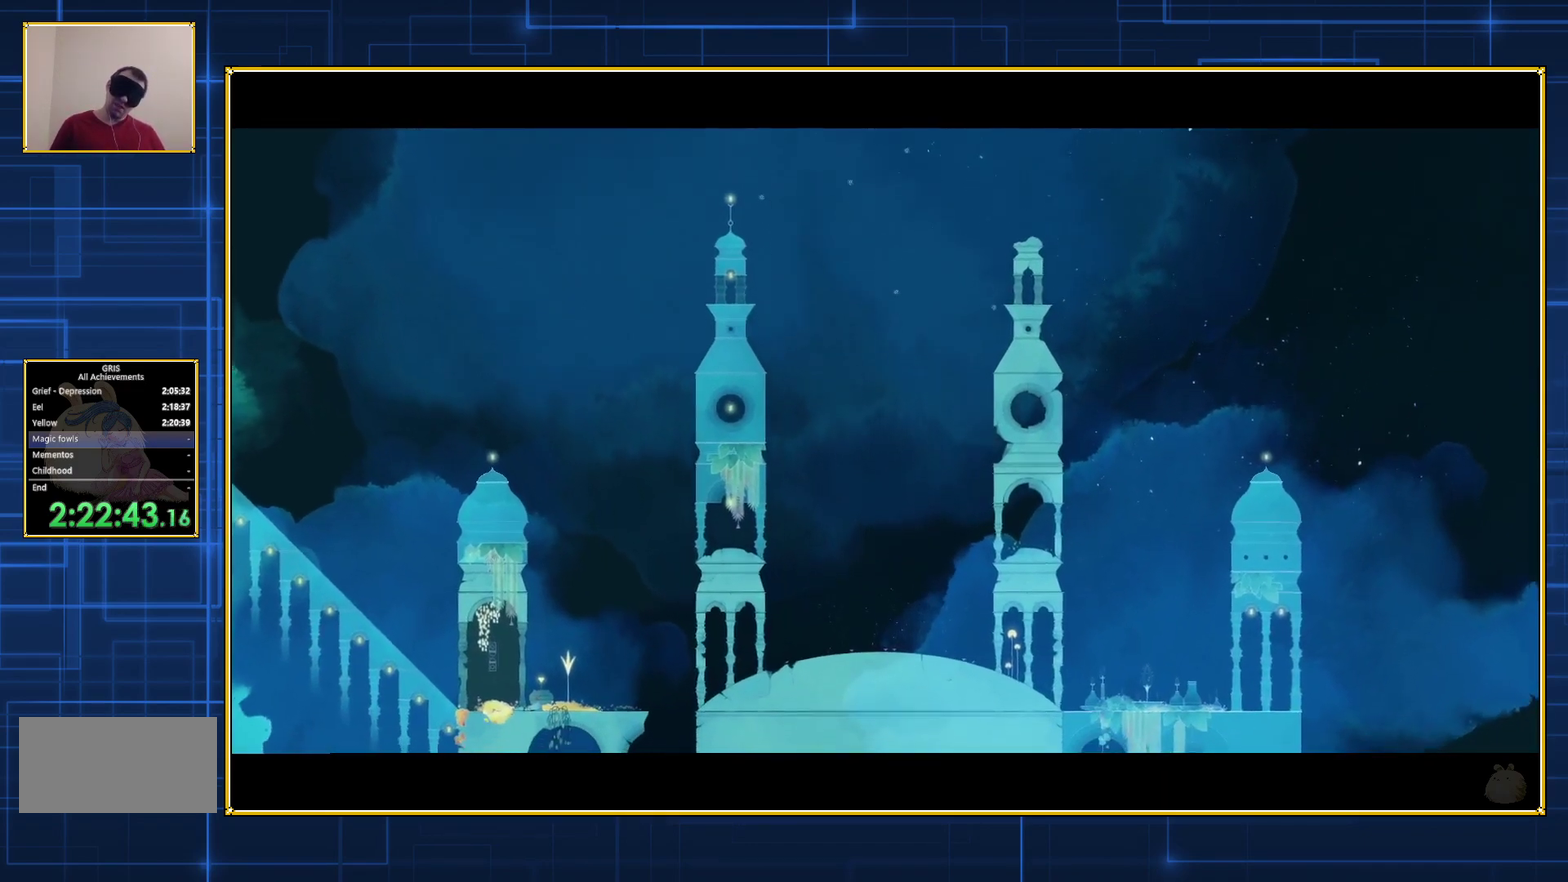
{"buttons": ["DPAD_LEFT"], "events": []}
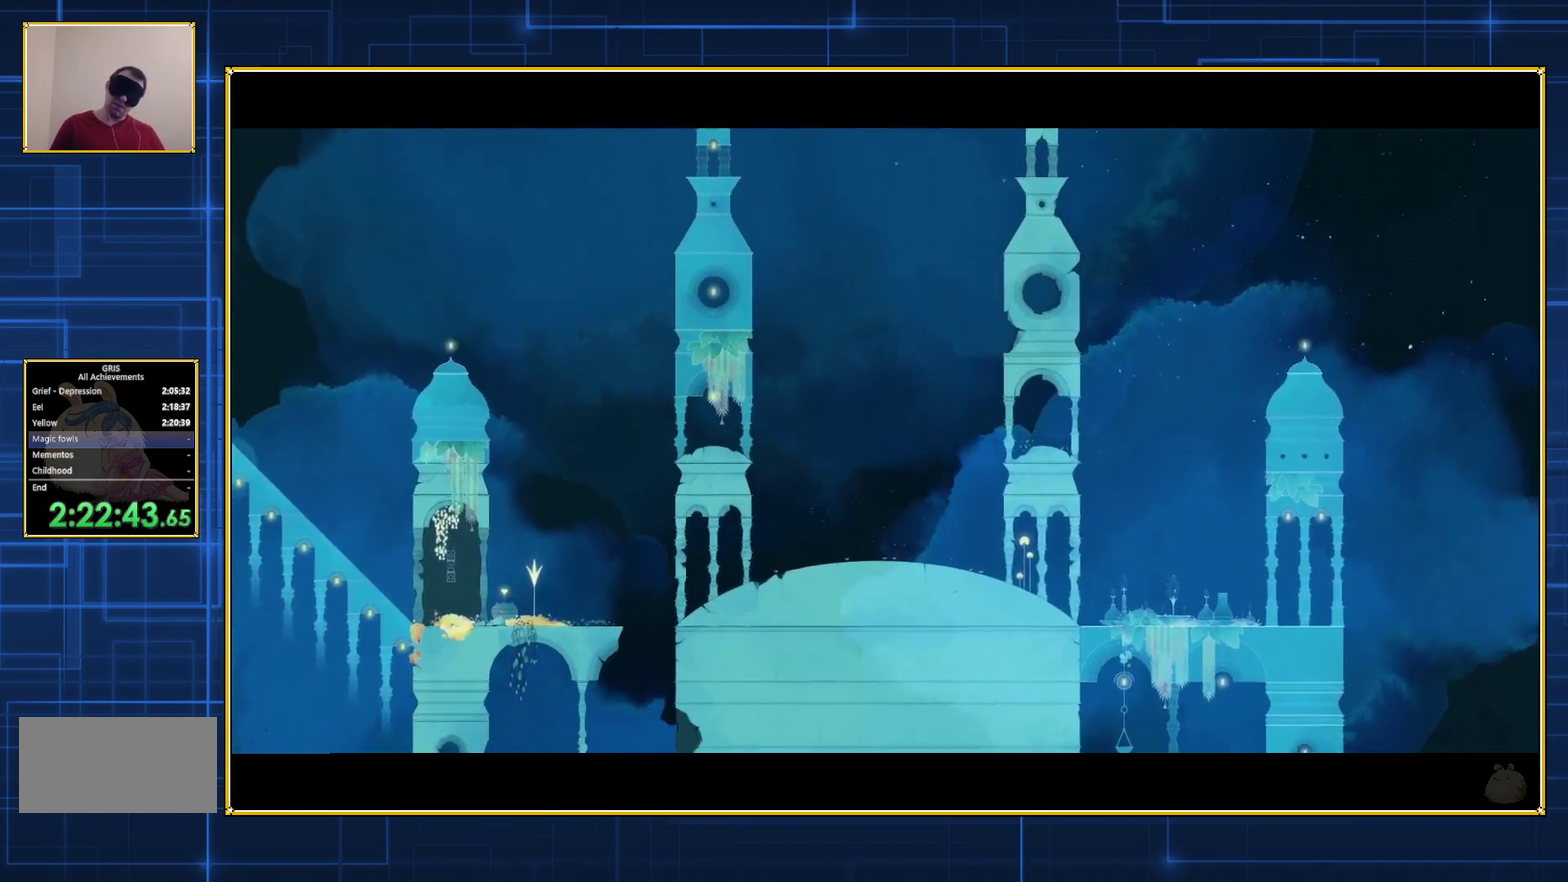
{"buttons": ["DPAD_LEFT"], "events": []}
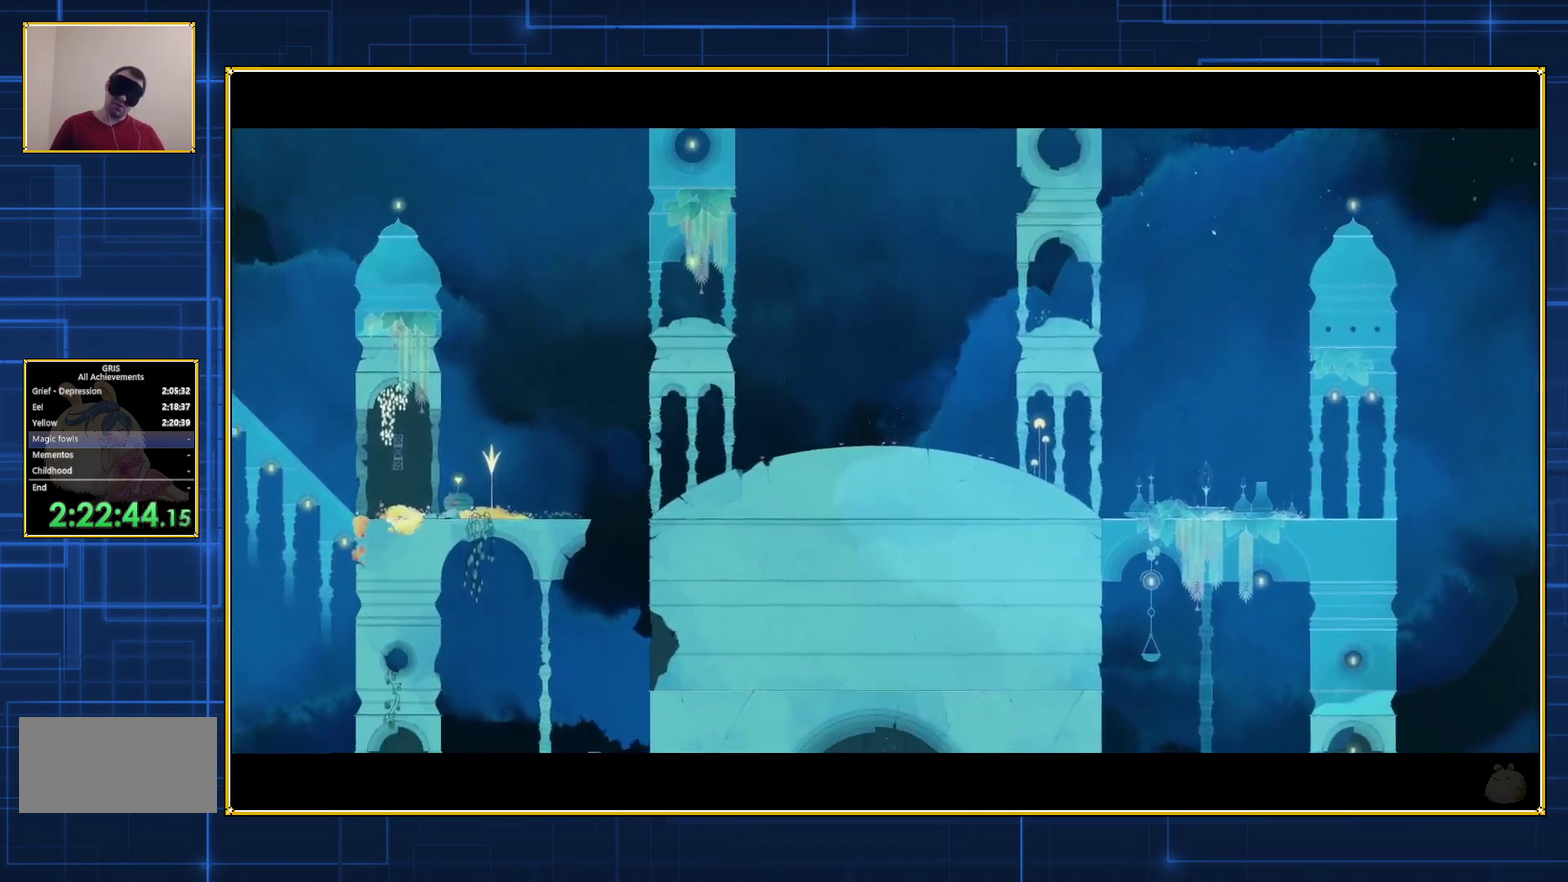
{"buttons": ["DPAD_LEFT"], "events": []}
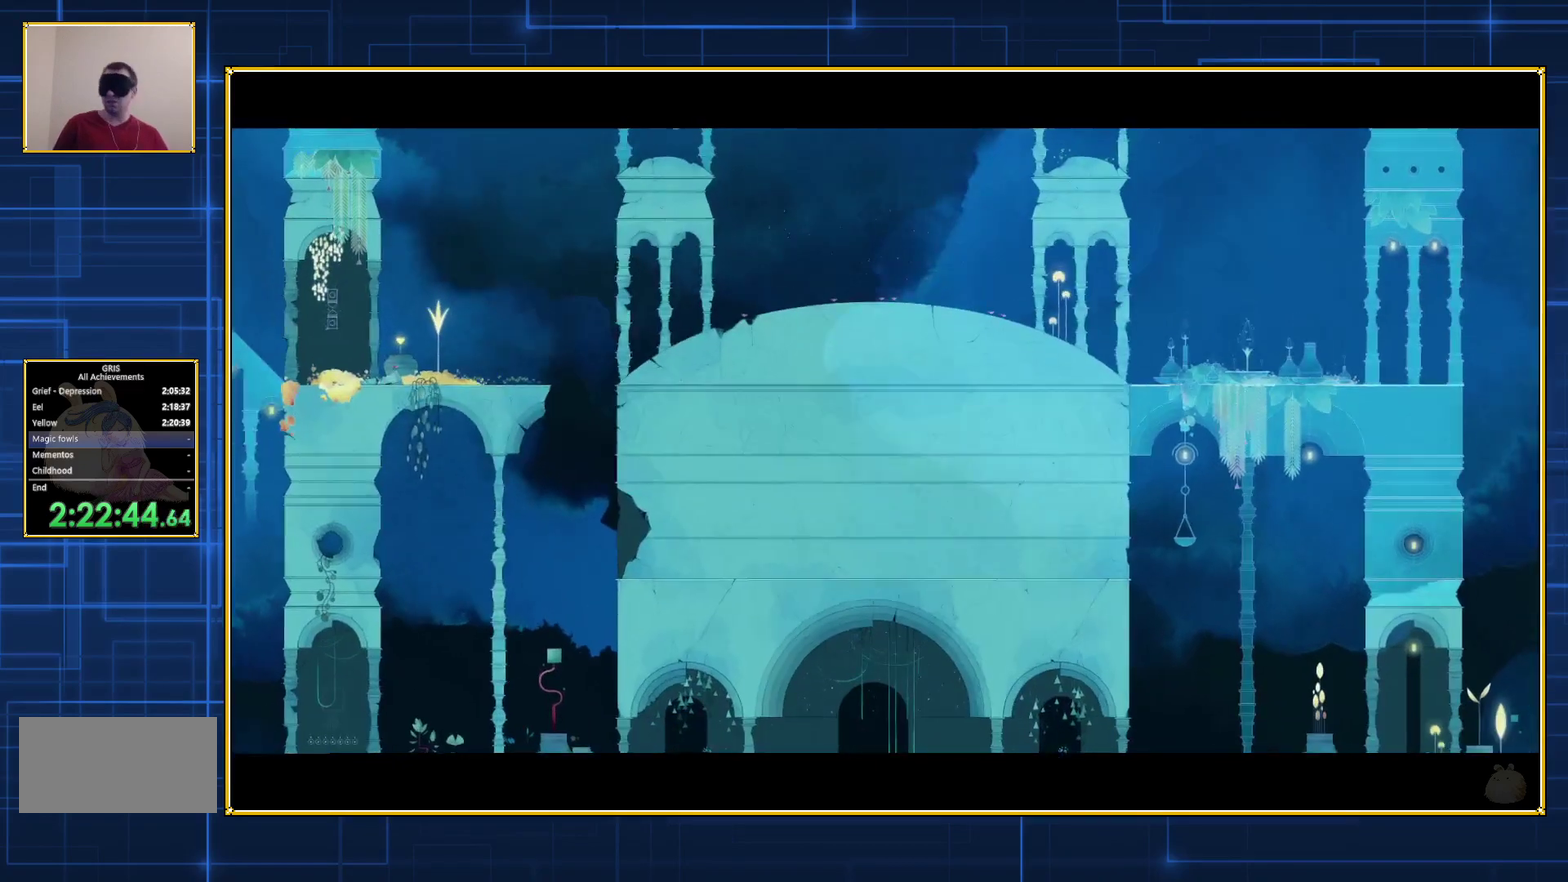
{"buttons": ["DPAD_LEFT"], "events": []}
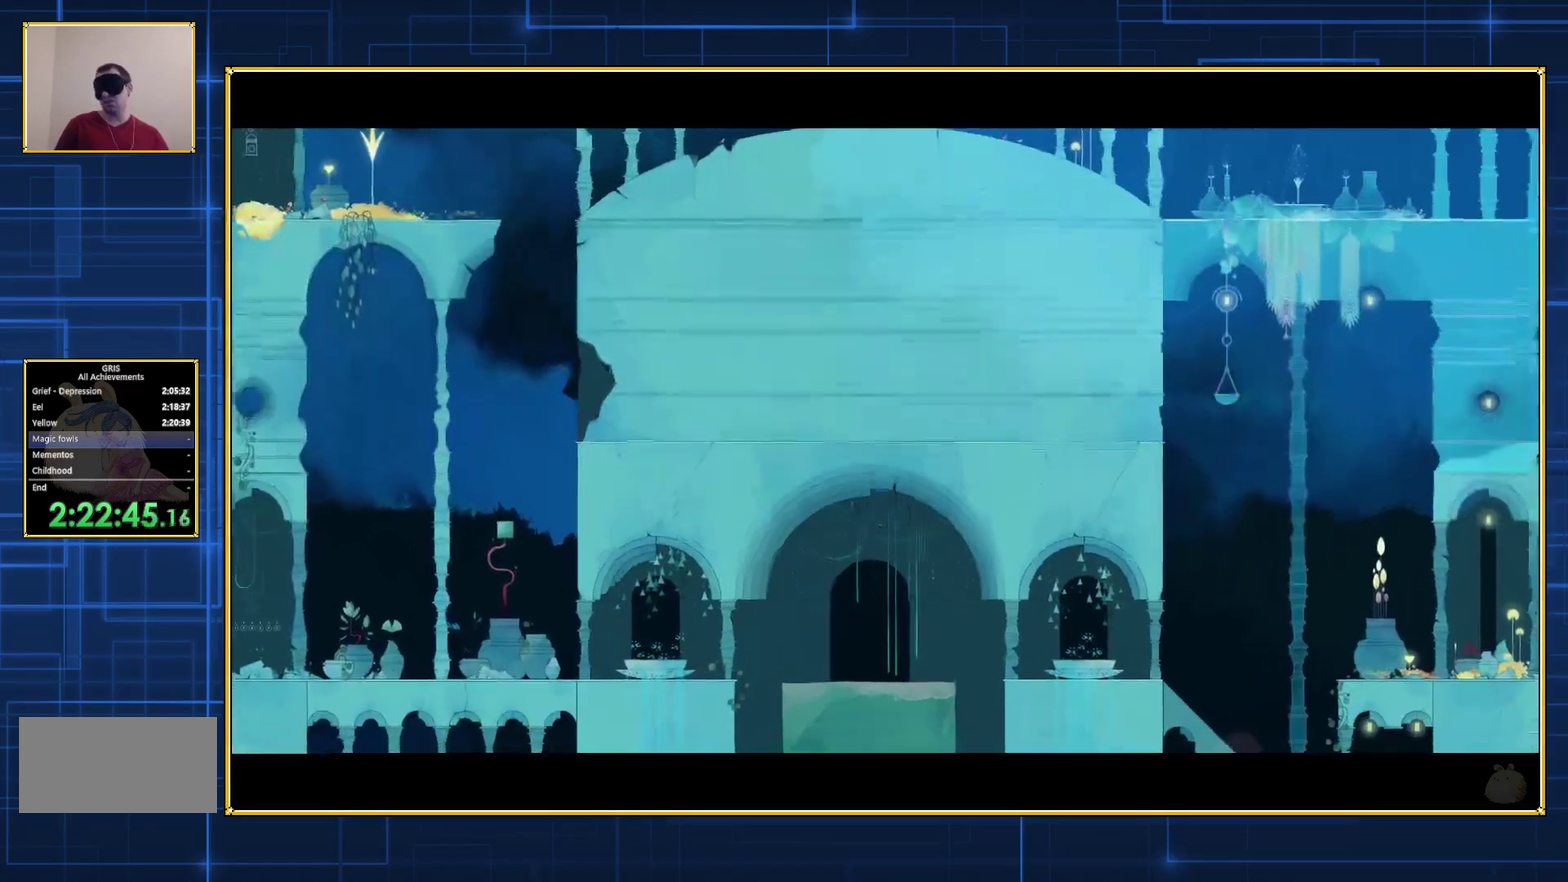
{"buttons": ["DPAD_LEFT"], "events": []}
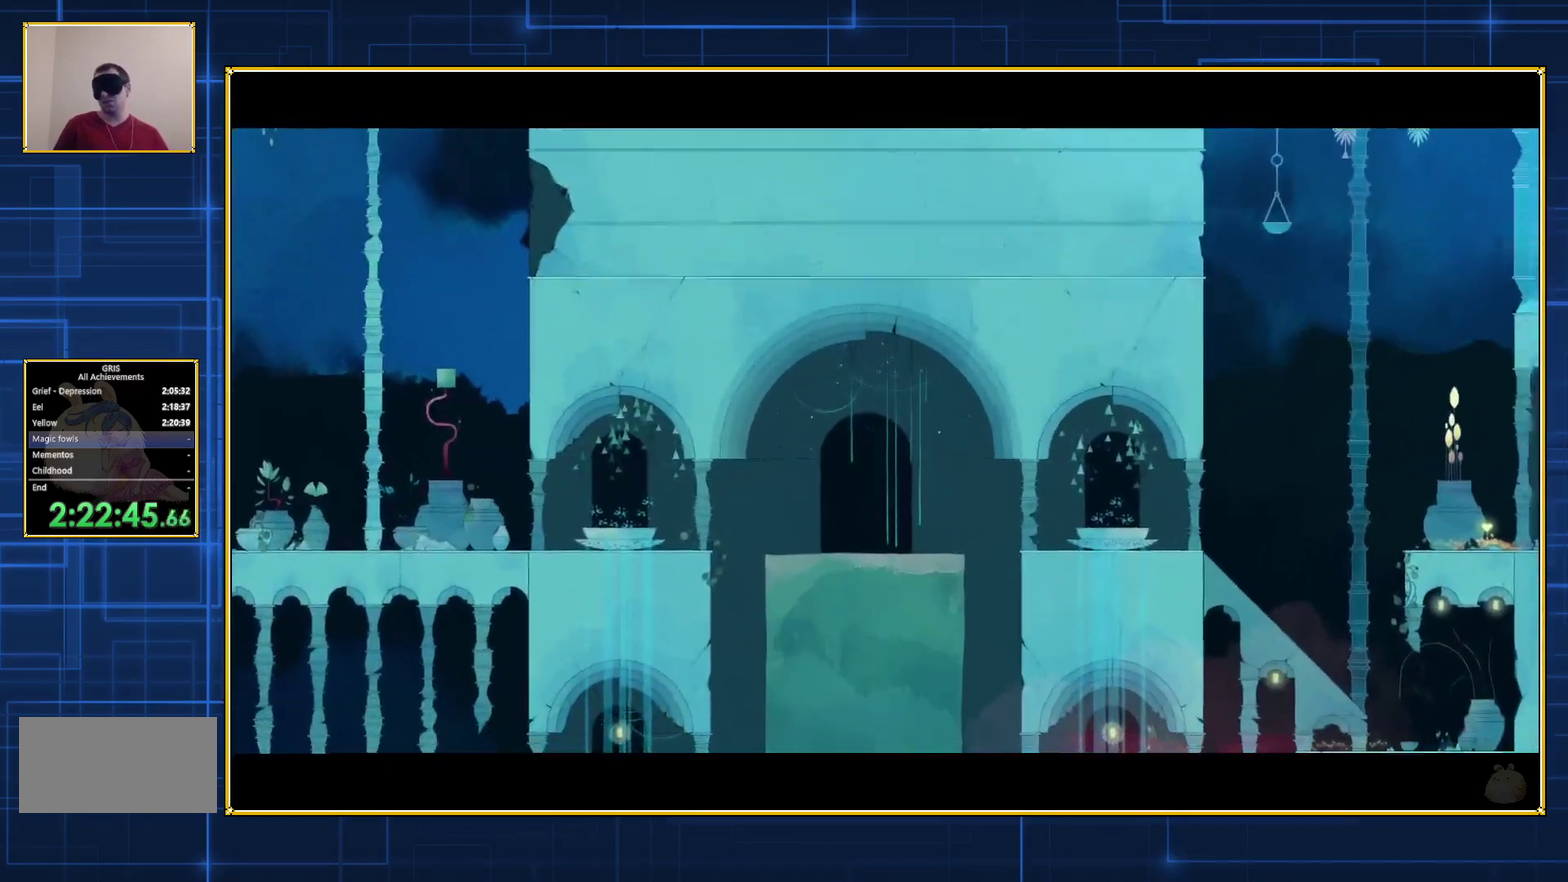
{"buttons": ["DPAD_LEFT"], "events": []}
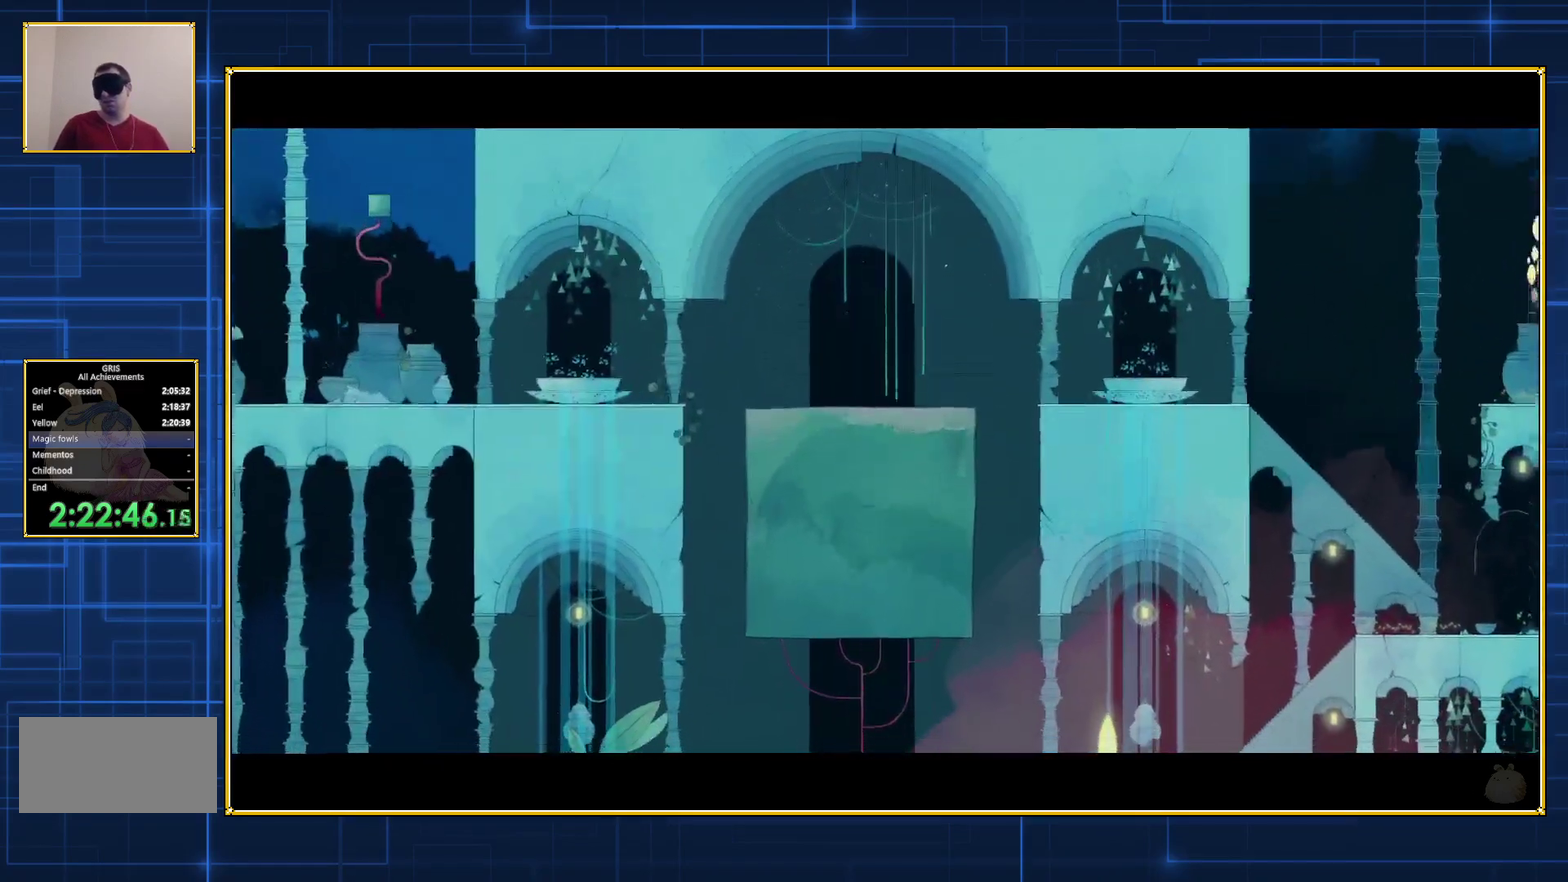
{"buttons": ["DPAD_LEFT"], "events": []}
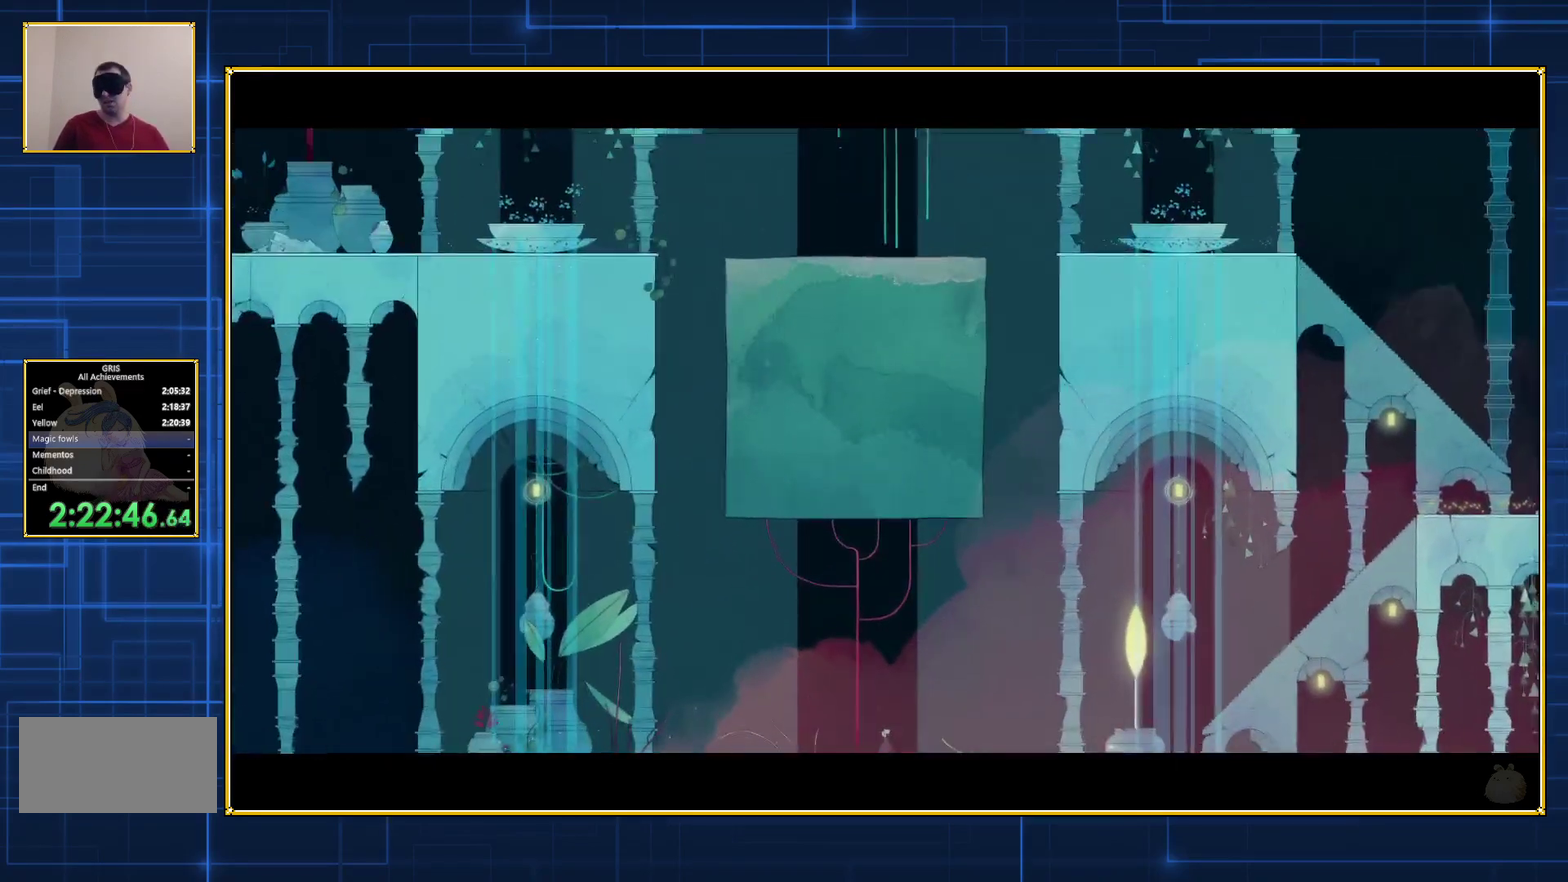
{"buttons": ["DPAD_LEFT"], "events": []}
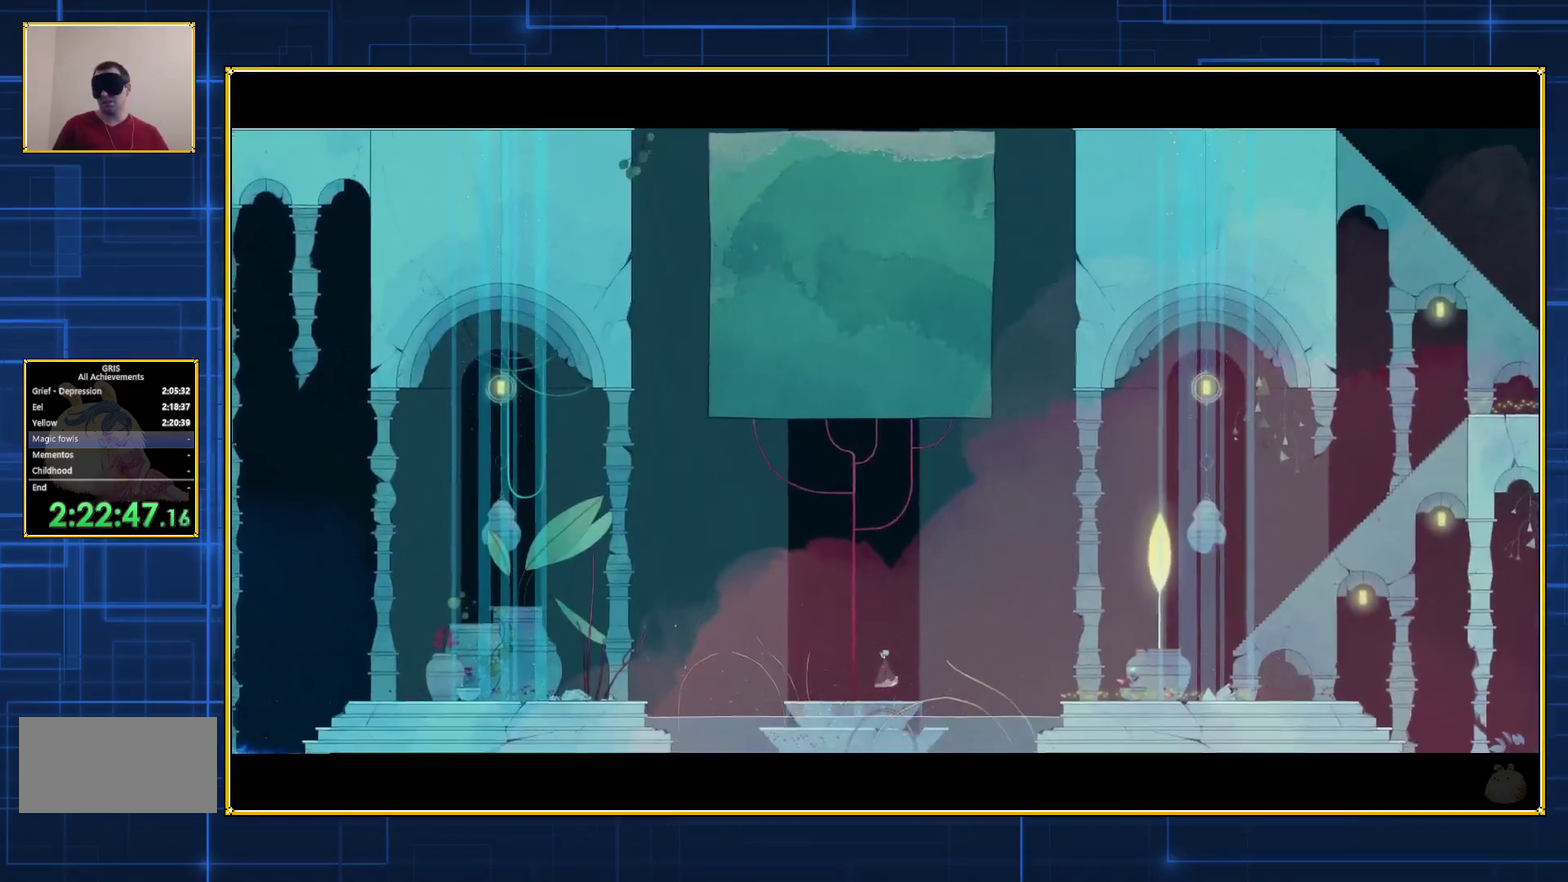
{"buttons": ["DPAD_LEFT"], "events": []}
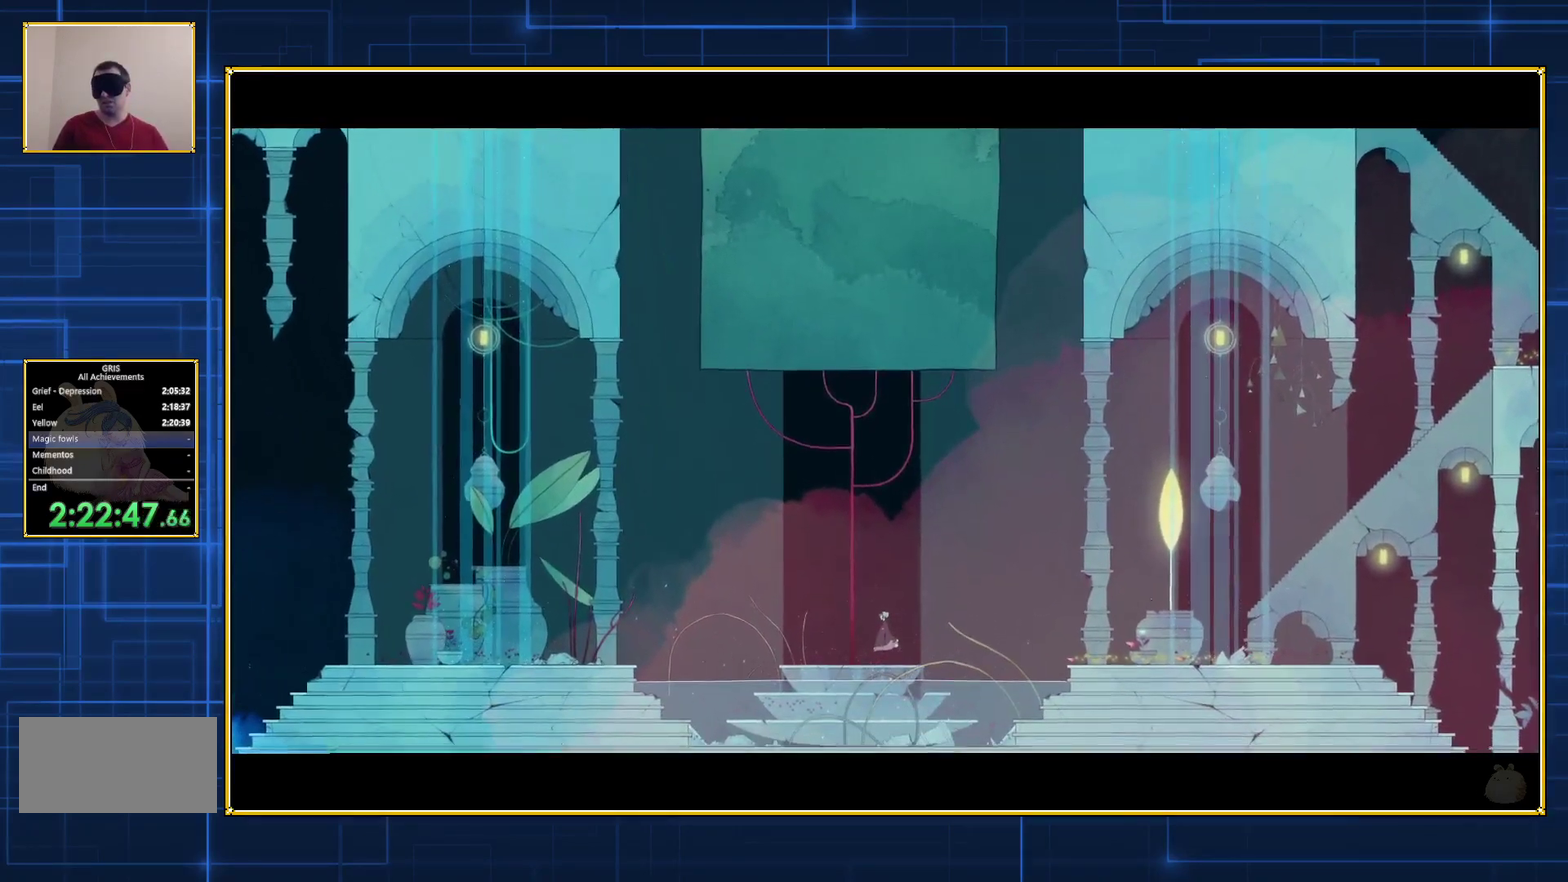
{"buttons": ["DPAD_LEFT"], "events": []}
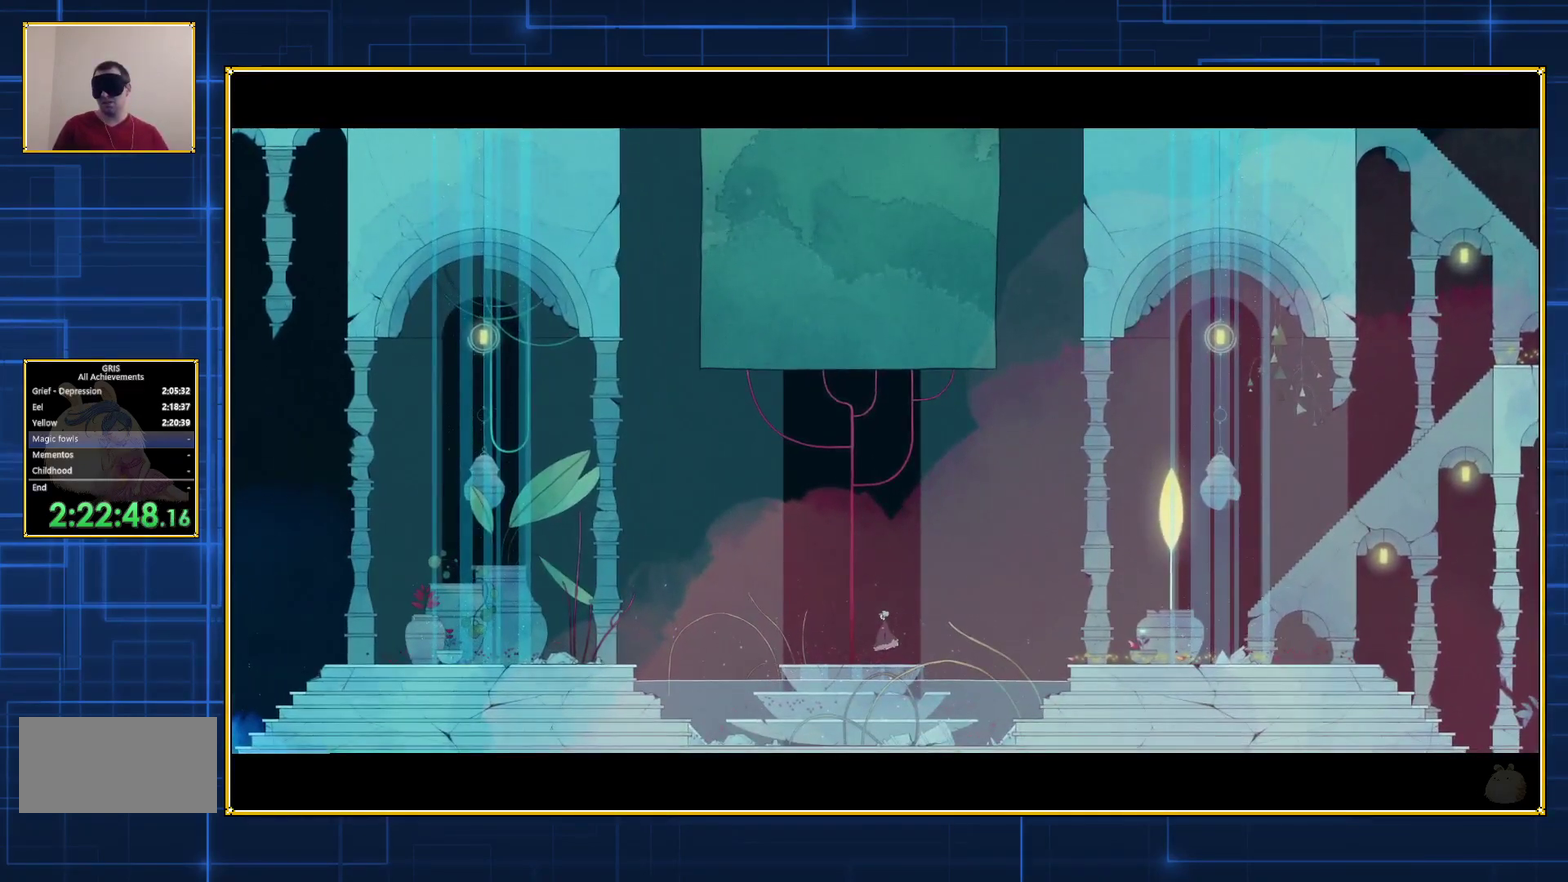
{"buttons": ["DPAD_LEFT"], "events": []}
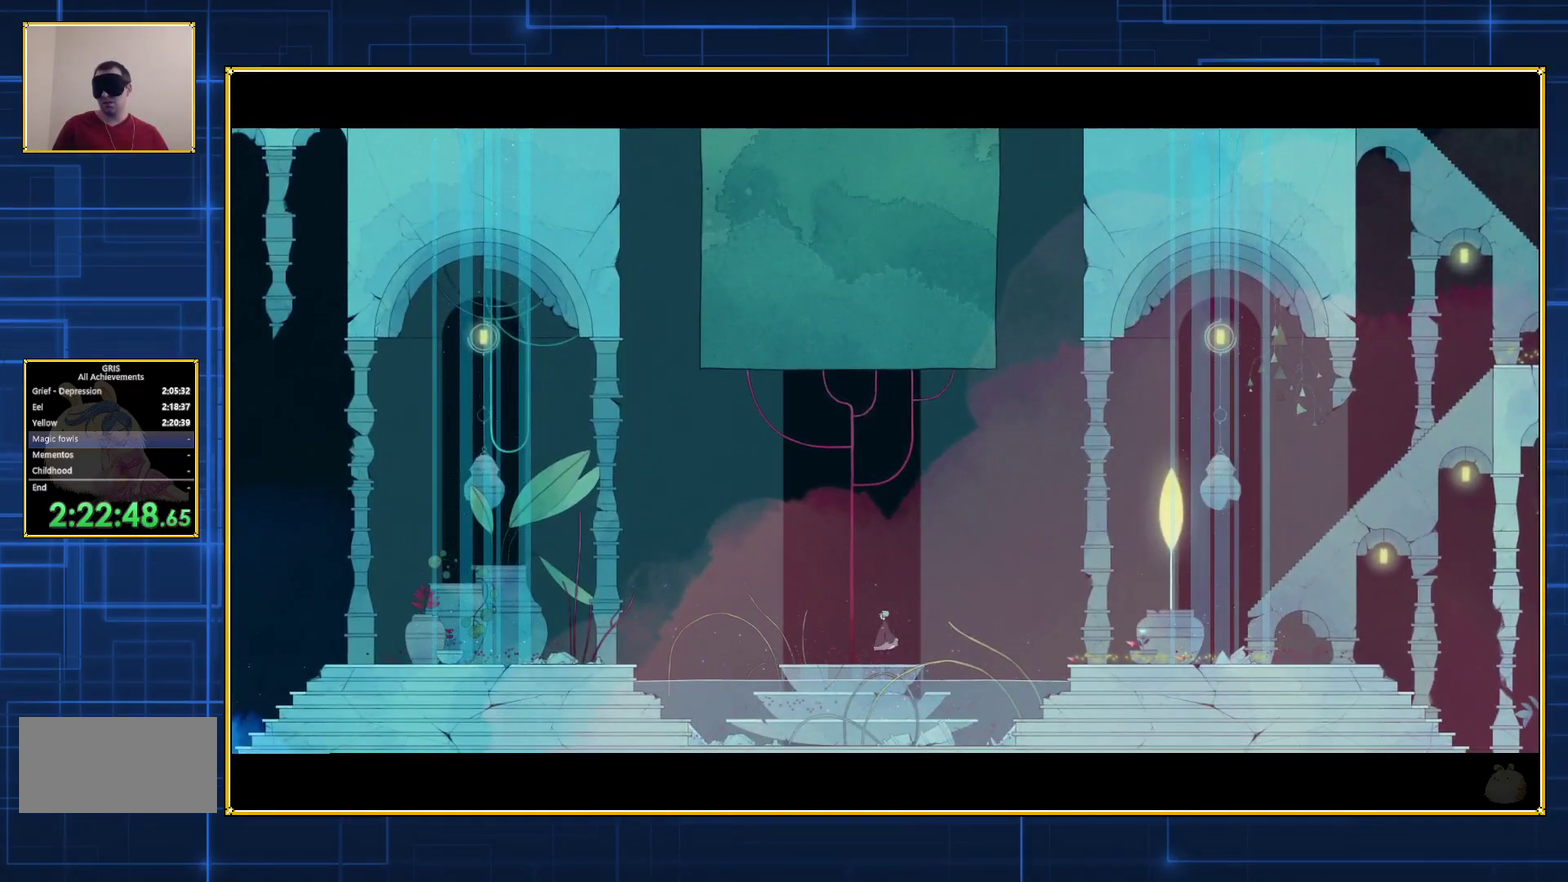
{"buttons": ["DPAD_UP", "DPAD_LEFT"], "events": [[350, "DPAD_UP", "down"]]}
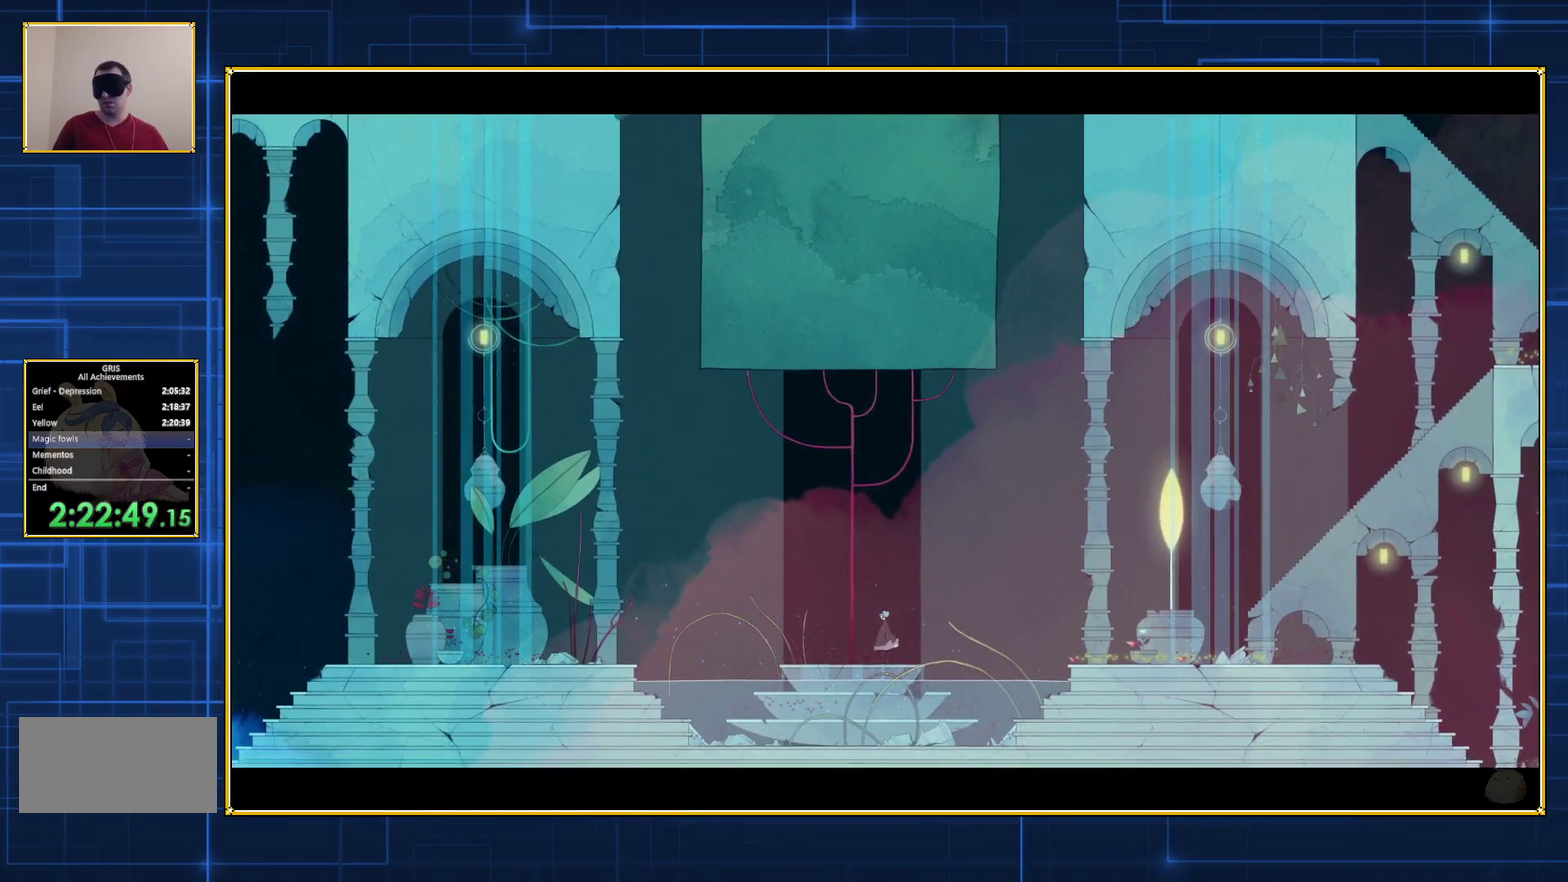
{"buttons": ["DPAD_UP", "DPAD_LEFT"], "events": [[100, "B", "down"], [250, "B", "up"], [300, "B", "down"], [467, "B", "up"]]}
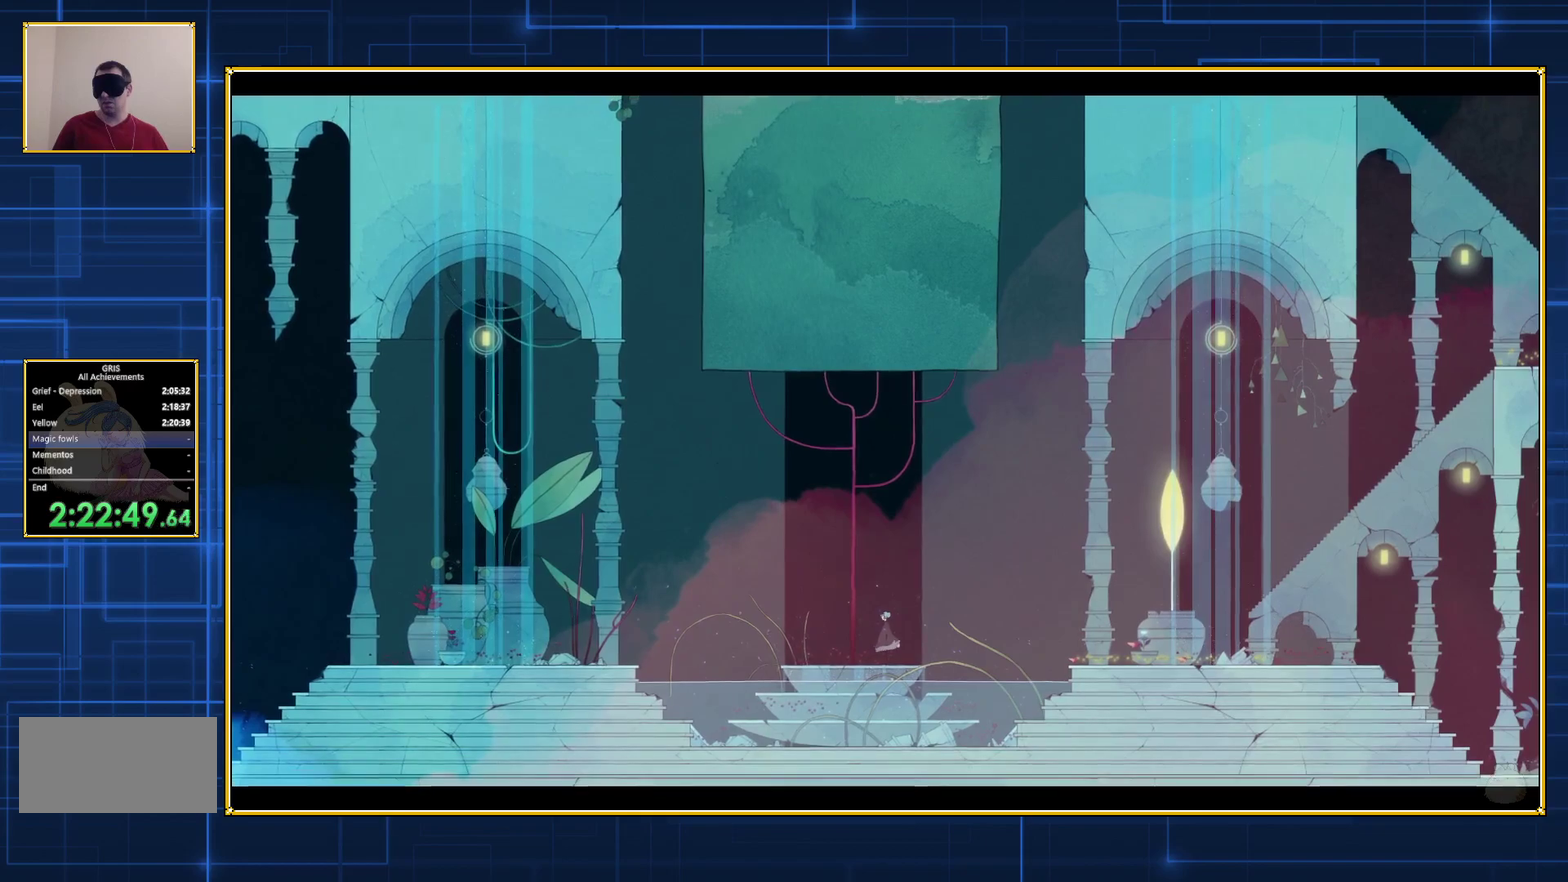
{"buttons": ["DPAD_LEFT"], "events": [[250, "DPAD_UP", "up"]]}
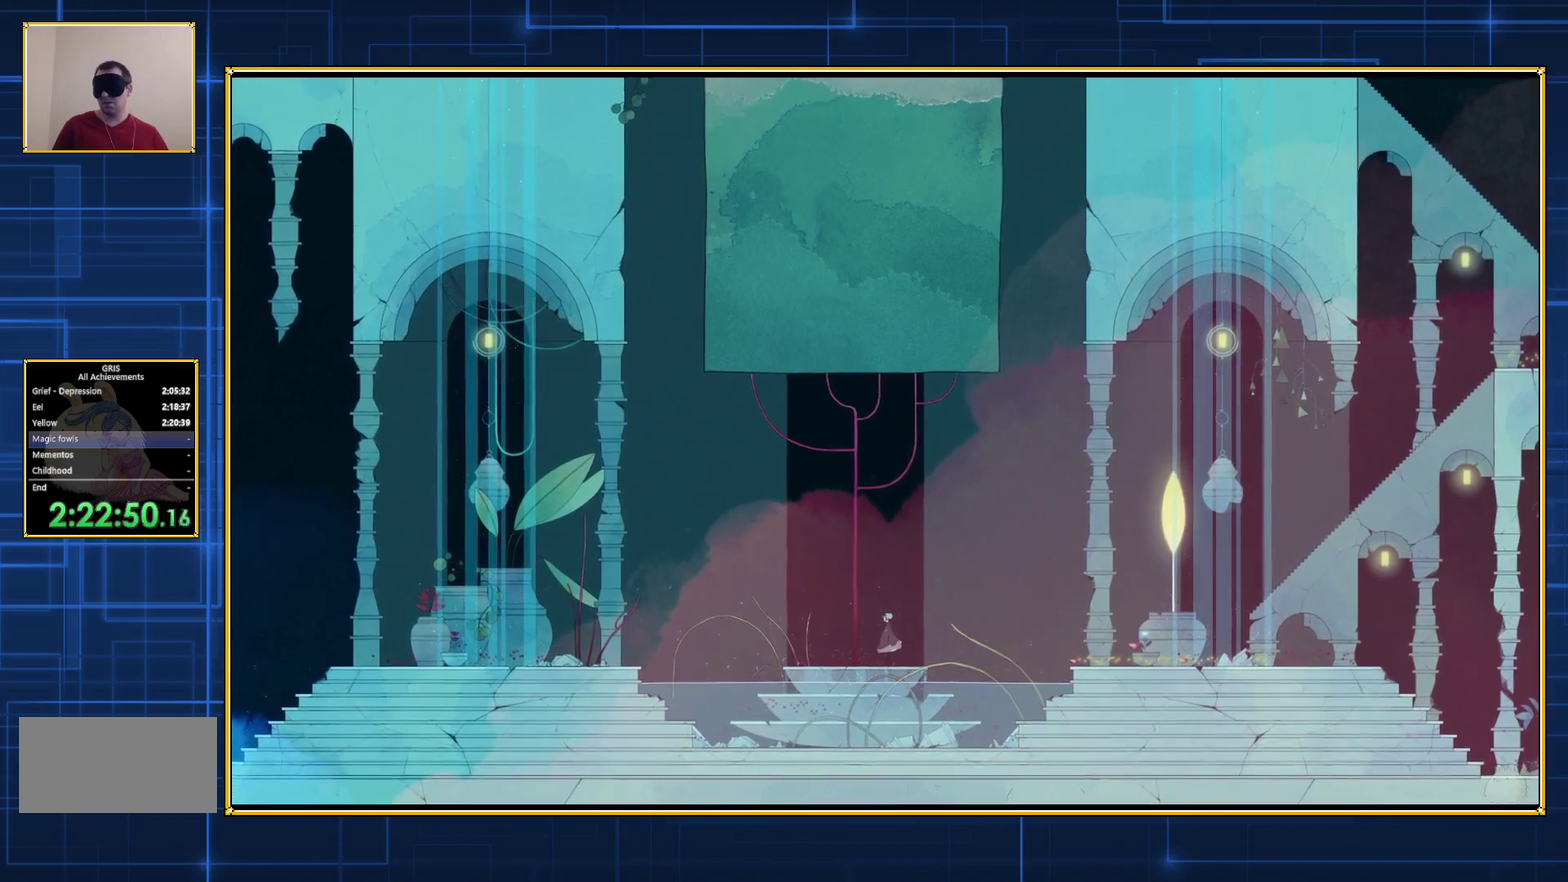
{"buttons": ["DPAD_LEFT"], "events": []}
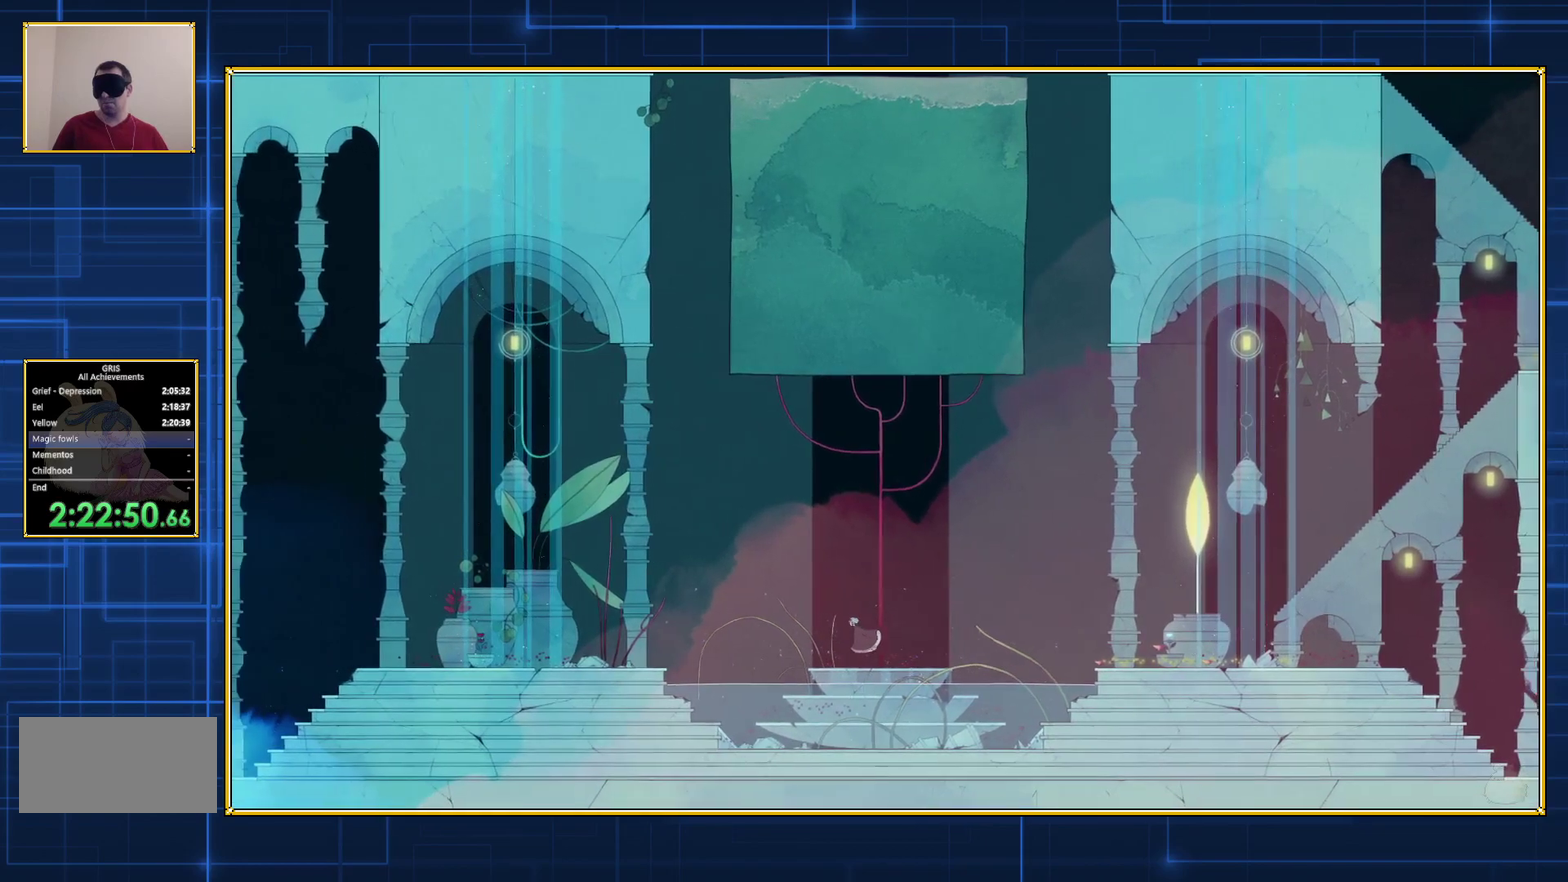
{"buttons": ["B", "DPAD_LEFT"], "events": [[367, "B", "down"]]}
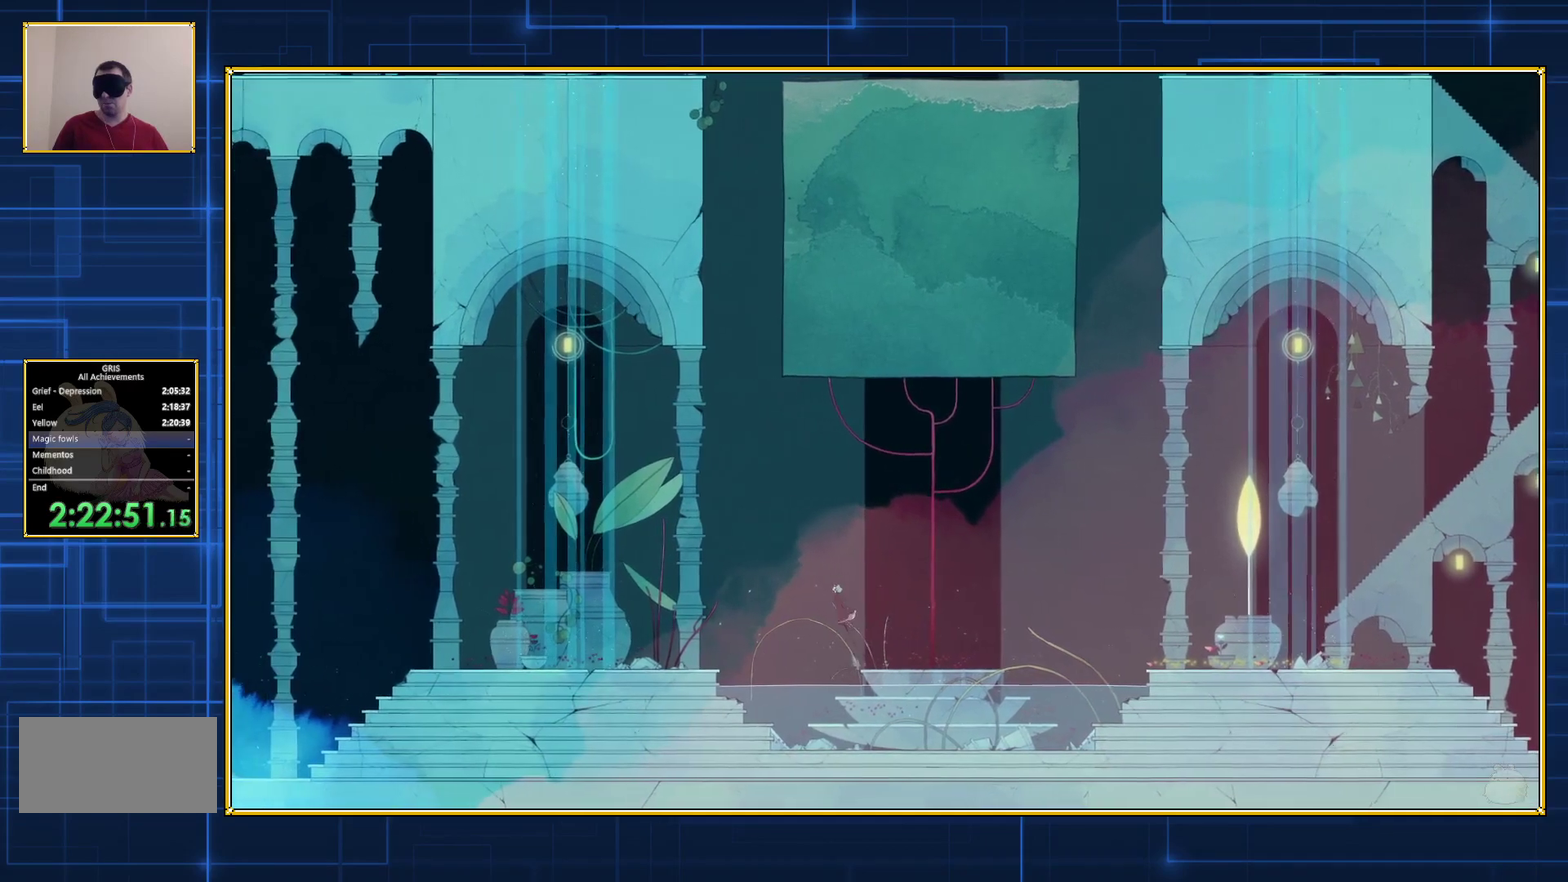
{"buttons": ["B", "DPAD_LEFT"], "events": [[250, "B", "up"], [383, "B", "down"]]}
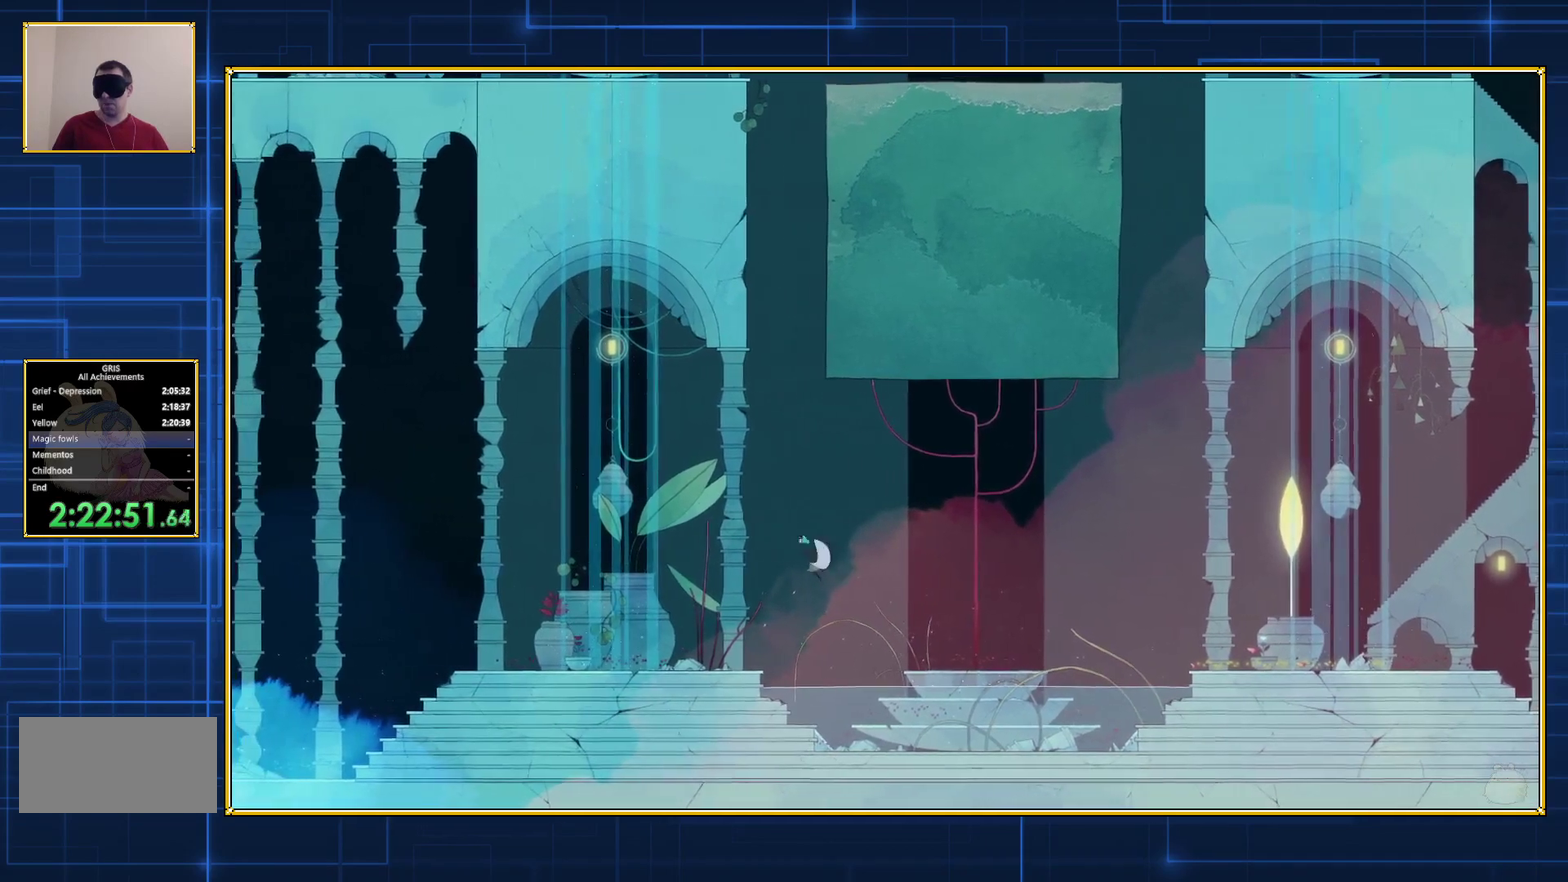
{"buttons": ["B", "DPAD_LEFT"], "events": []}
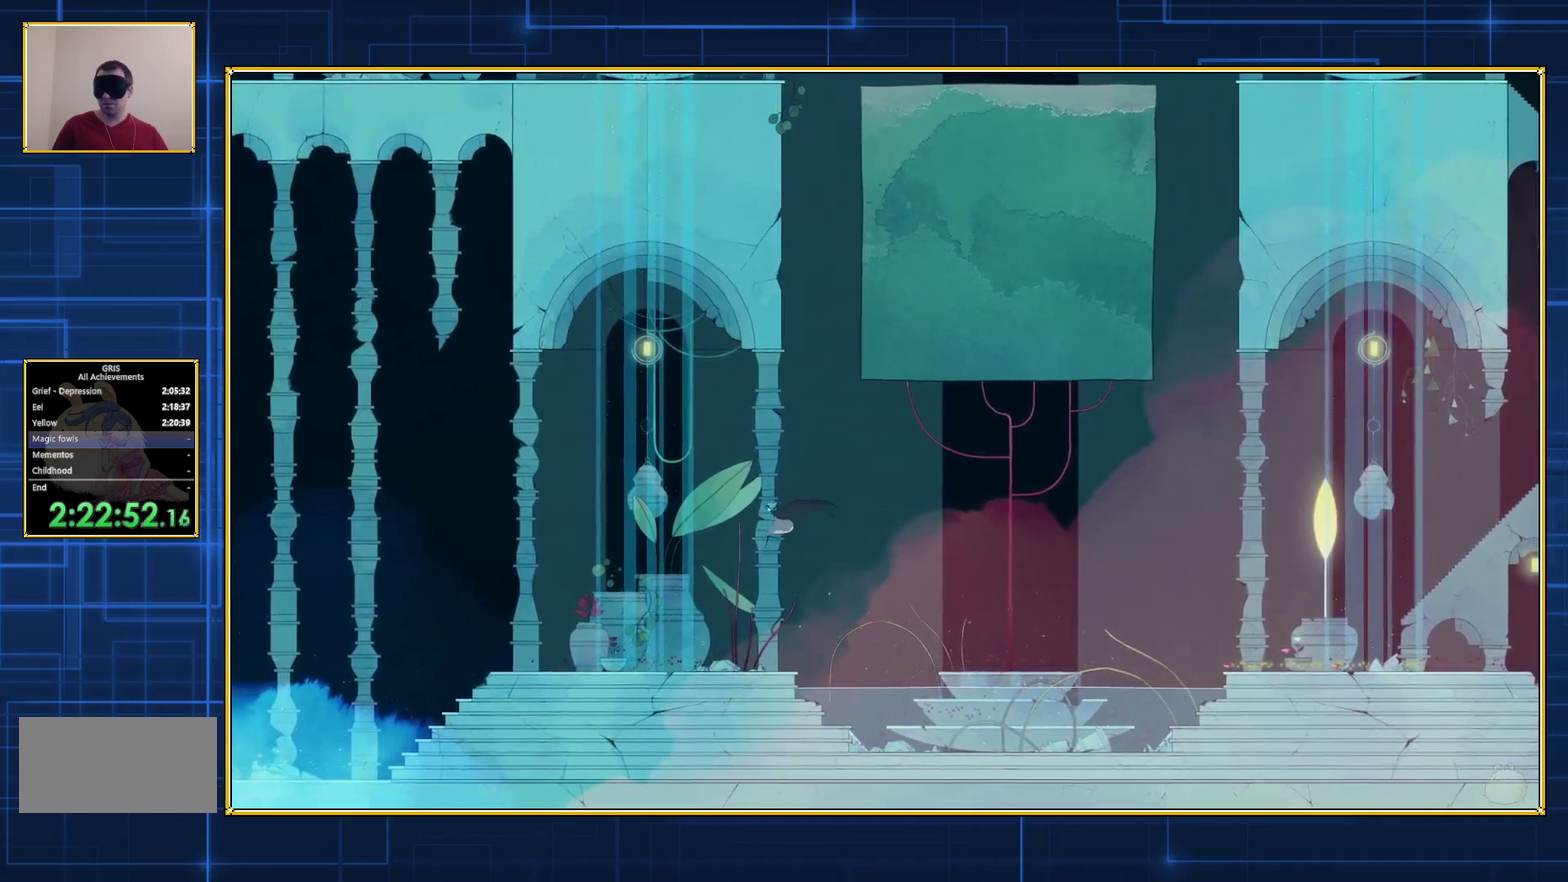
{"buttons": ["B", "DPAD_LEFT"], "events": []}
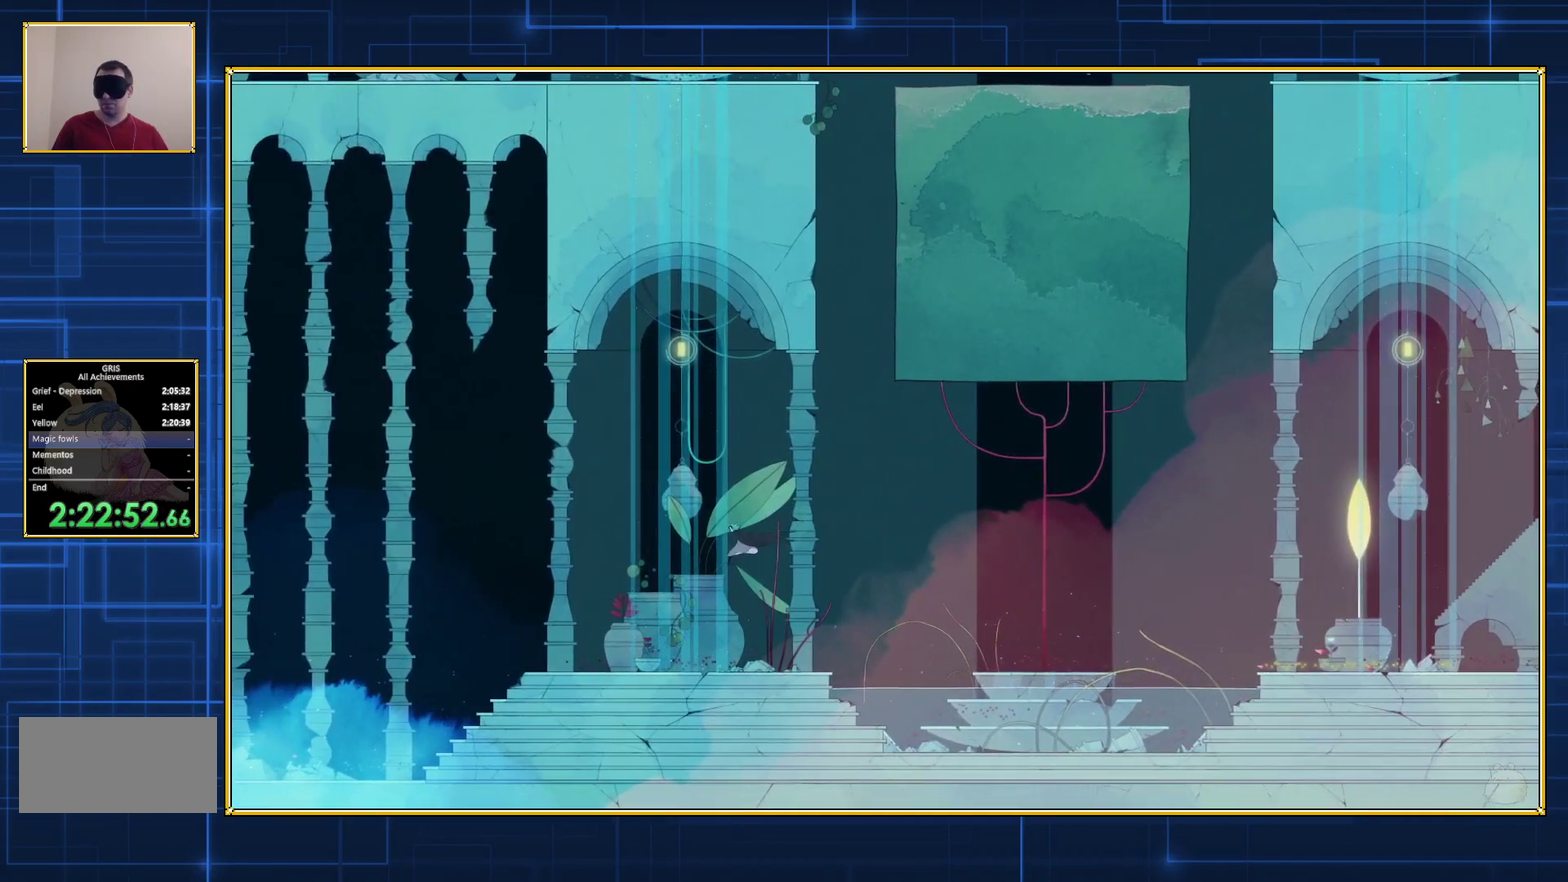
{"buttons": ["B", "DPAD_LEFT"], "events": []}
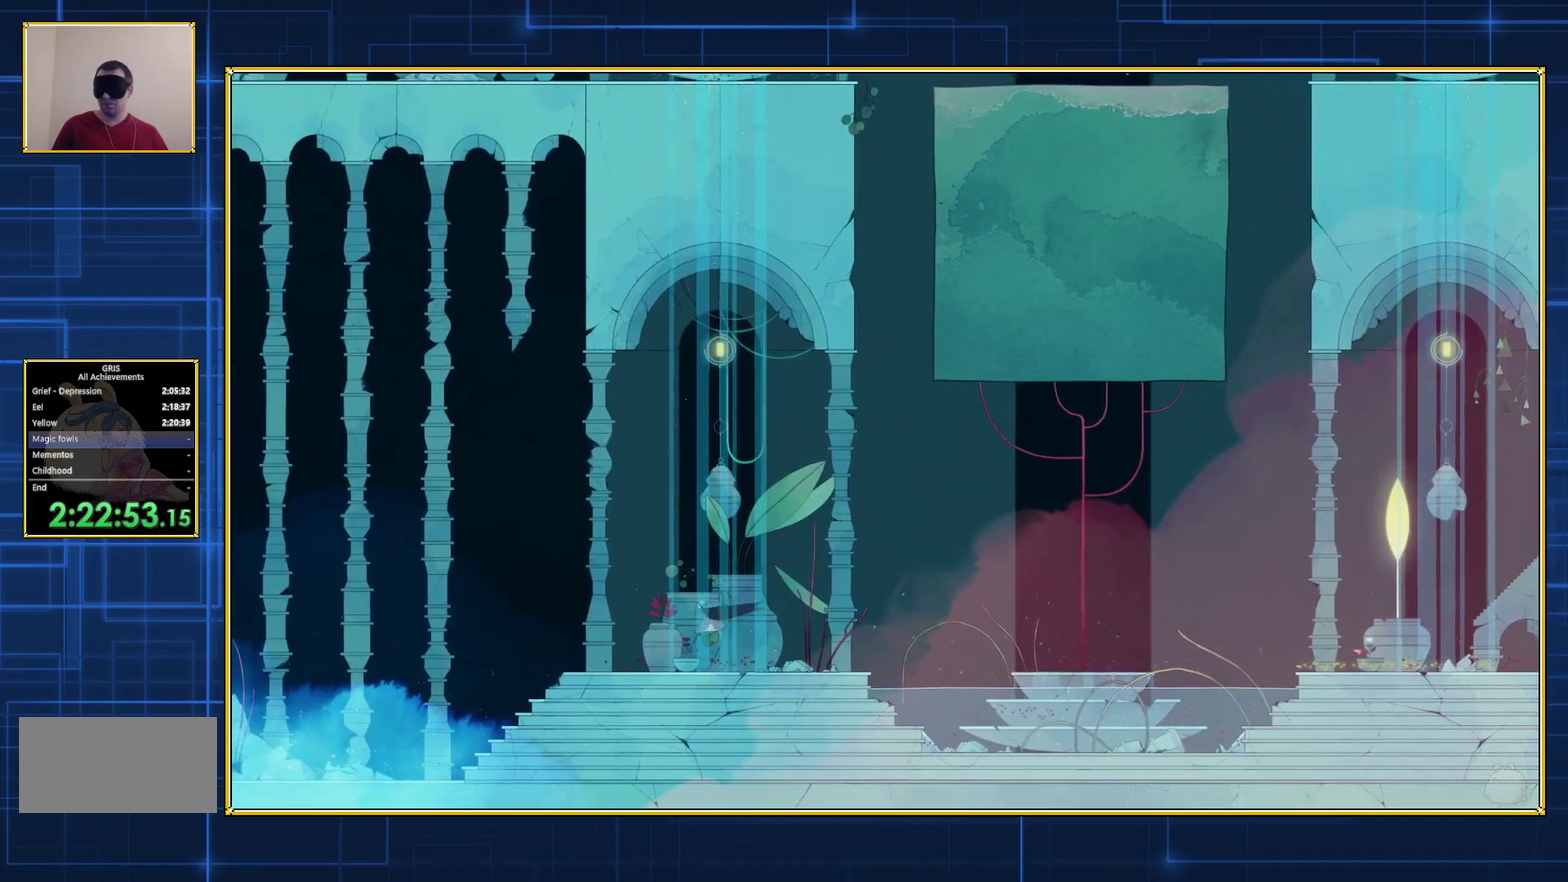
{"buttons": ["DPAD_LEFT"], "events": [[467, "B", "up"]]}